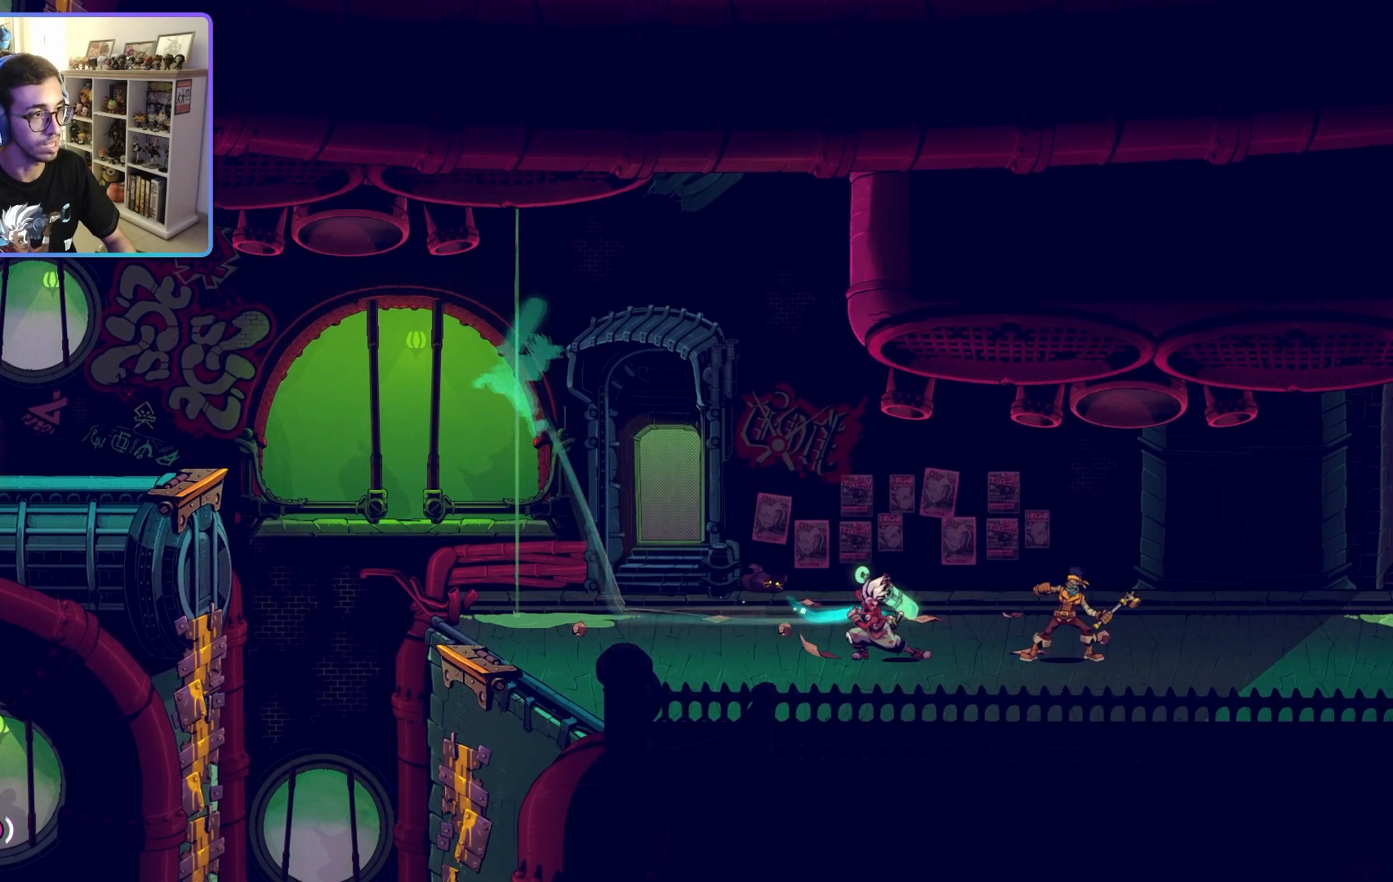
Gameplay with a controller (PlayStation layout); each line is a JSON object with the inputs held at the frame after it. "events" lists button and stick changes between this image and that frame as [ms after this image, input, new state], when the widget could be followed in between.
{"buttons": [], "left_stick": "center", "right_stick": "center", "events": [[67, "left_stick", "center"], [83, "SQUARE", "up"], [150, "SQUARE", "down"], [267, "SQUARE", "up"], [333, "SQUARE", "down"], [433, "SQUARE", "up"]]}
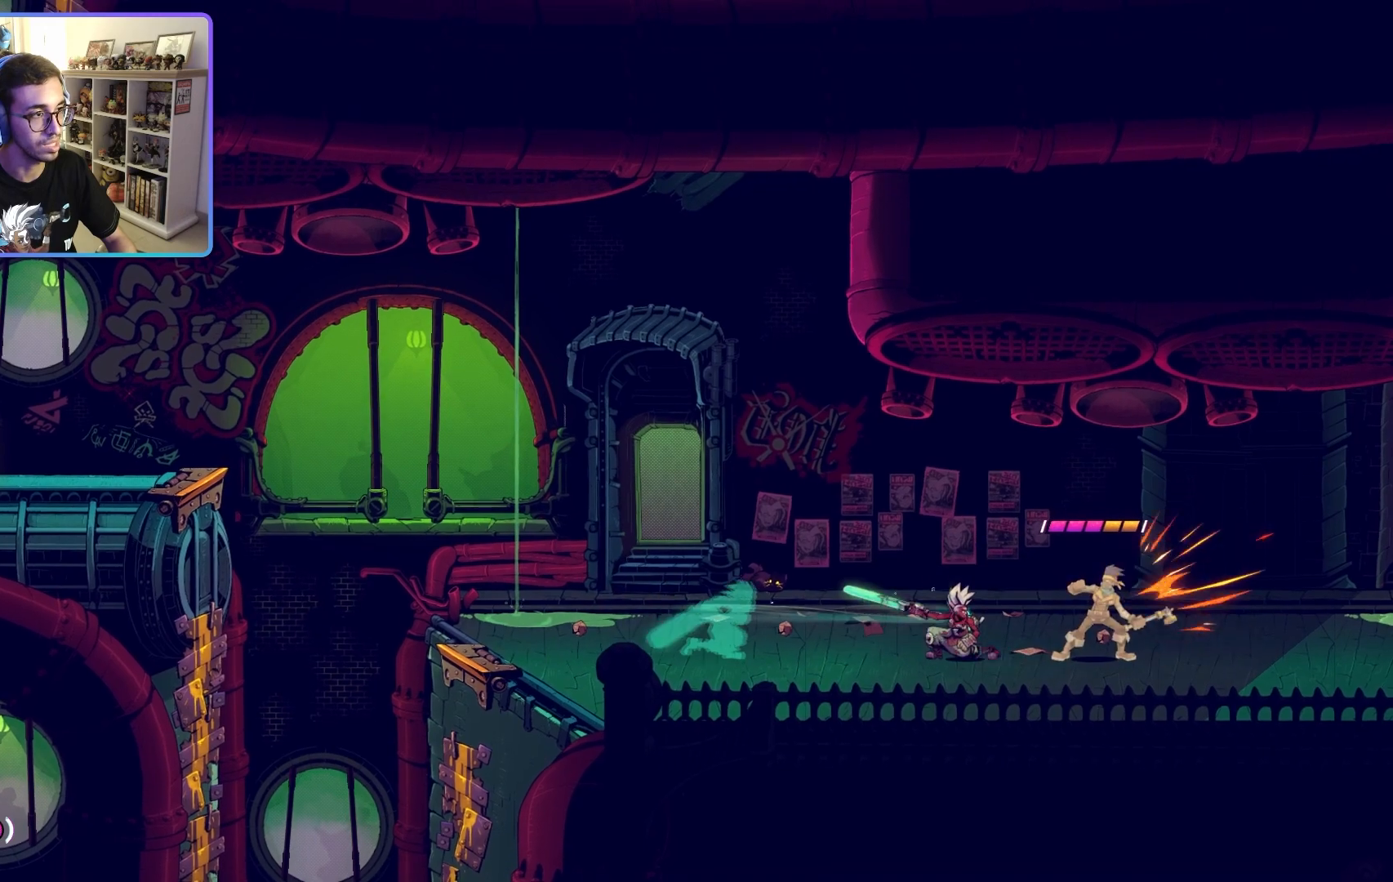
{"buttons": [], "left_stick": "center", "right_stick": "center", "events": [[17, "left_stick", "left"], [83, "CIRCLE", "down"], [200, "CIRCLE", "up"], [483, "left_stick", "center"]]}
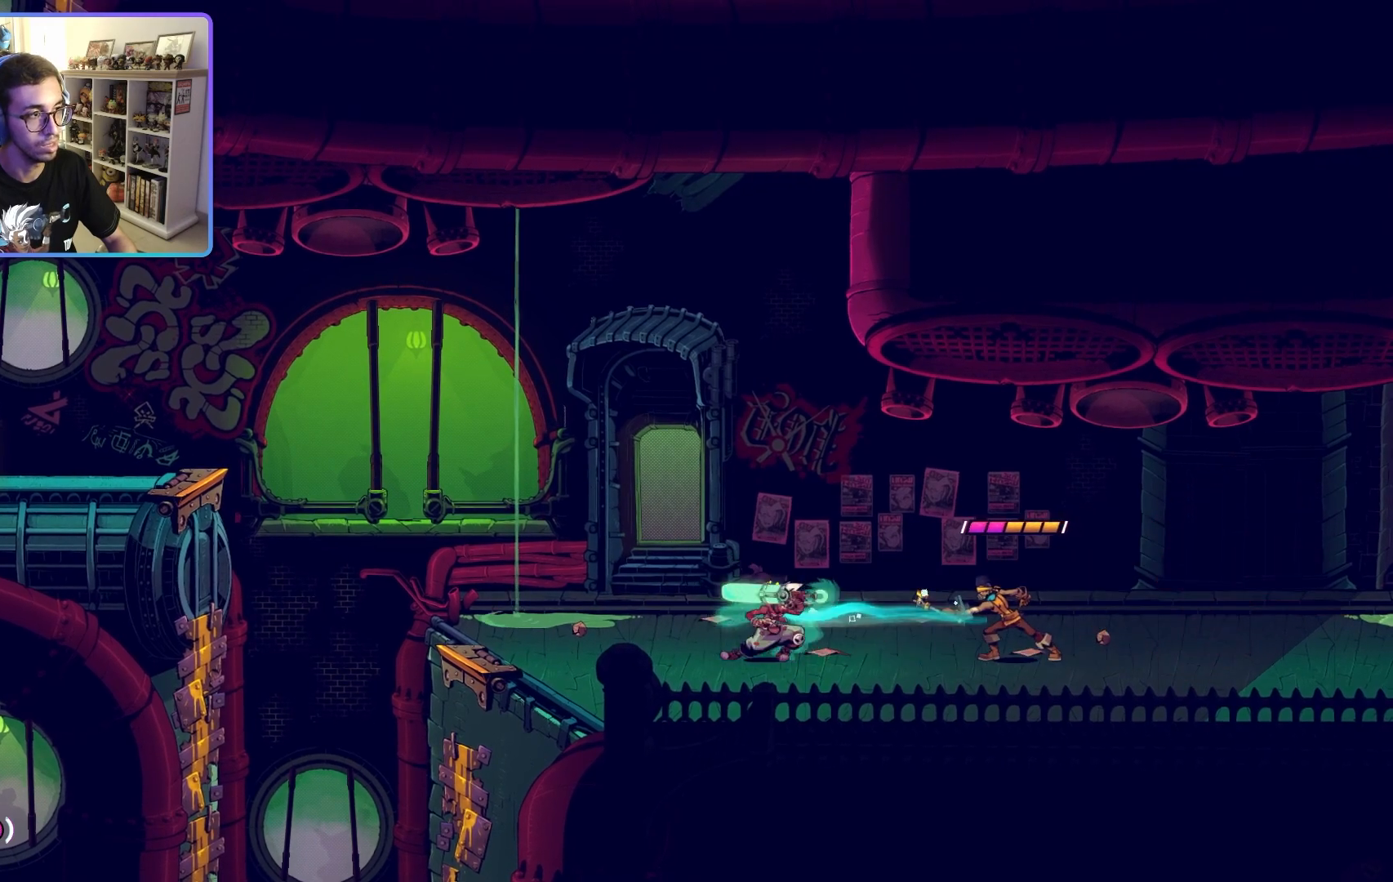
{"buttons": [], "left_stick": "right", "right_stick": "center", "events": [[50, "left_stick", "right"], [383, "SQUARE", "down"], [500, "SQUARE", "up"]]}
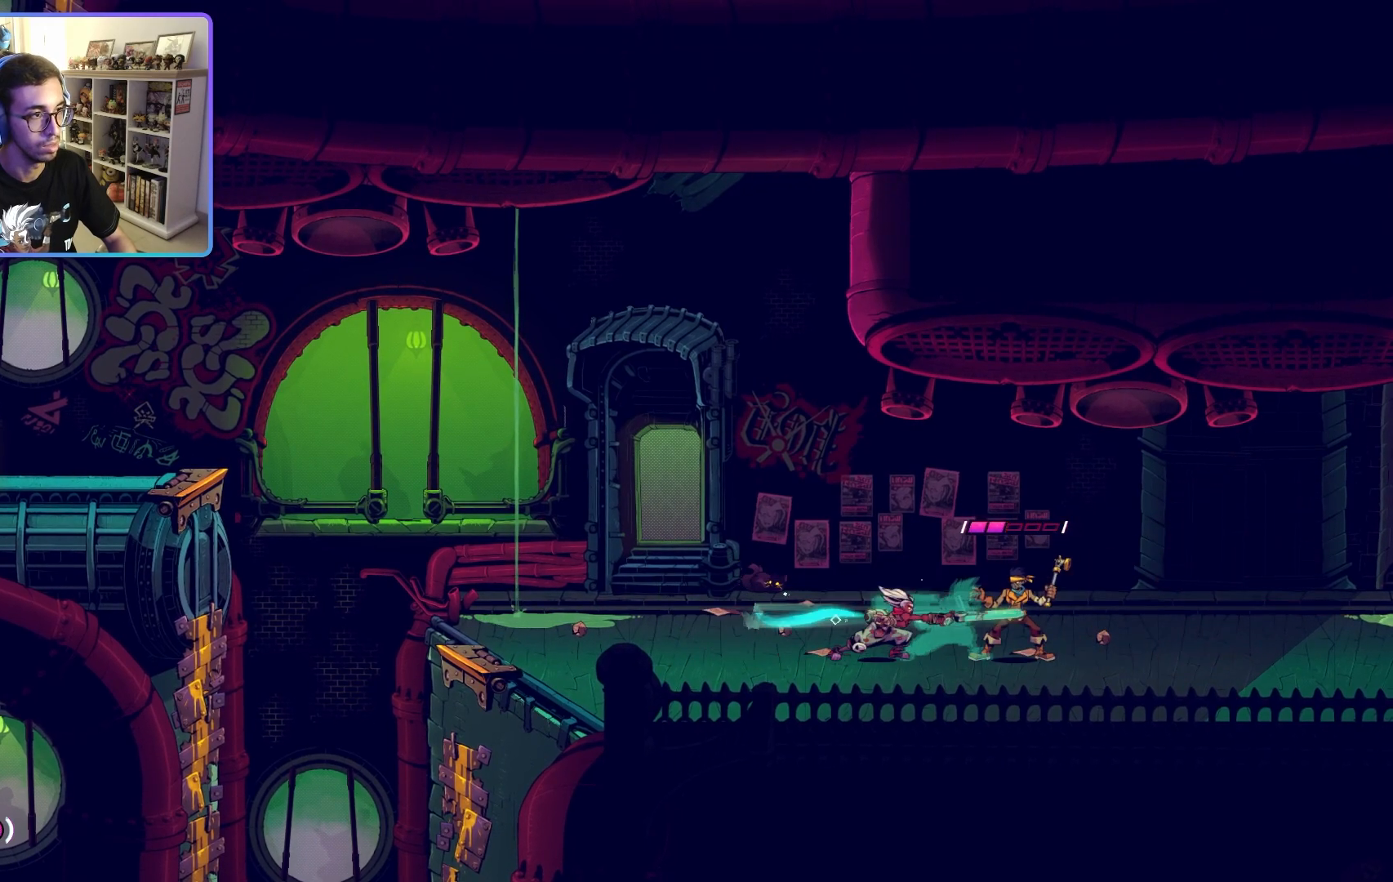
{"buttons": ["SQUARE"], "left_stick": "center", "right_stick": "center", "events": [[83, "SQUARE", "down"], [150, "left_stick", "center"], [200, "SQUARE", "up"], [267, "SQUARE", "down"], [350, "SQUARE", "up"], [433, "SQUARE", "down"]]}
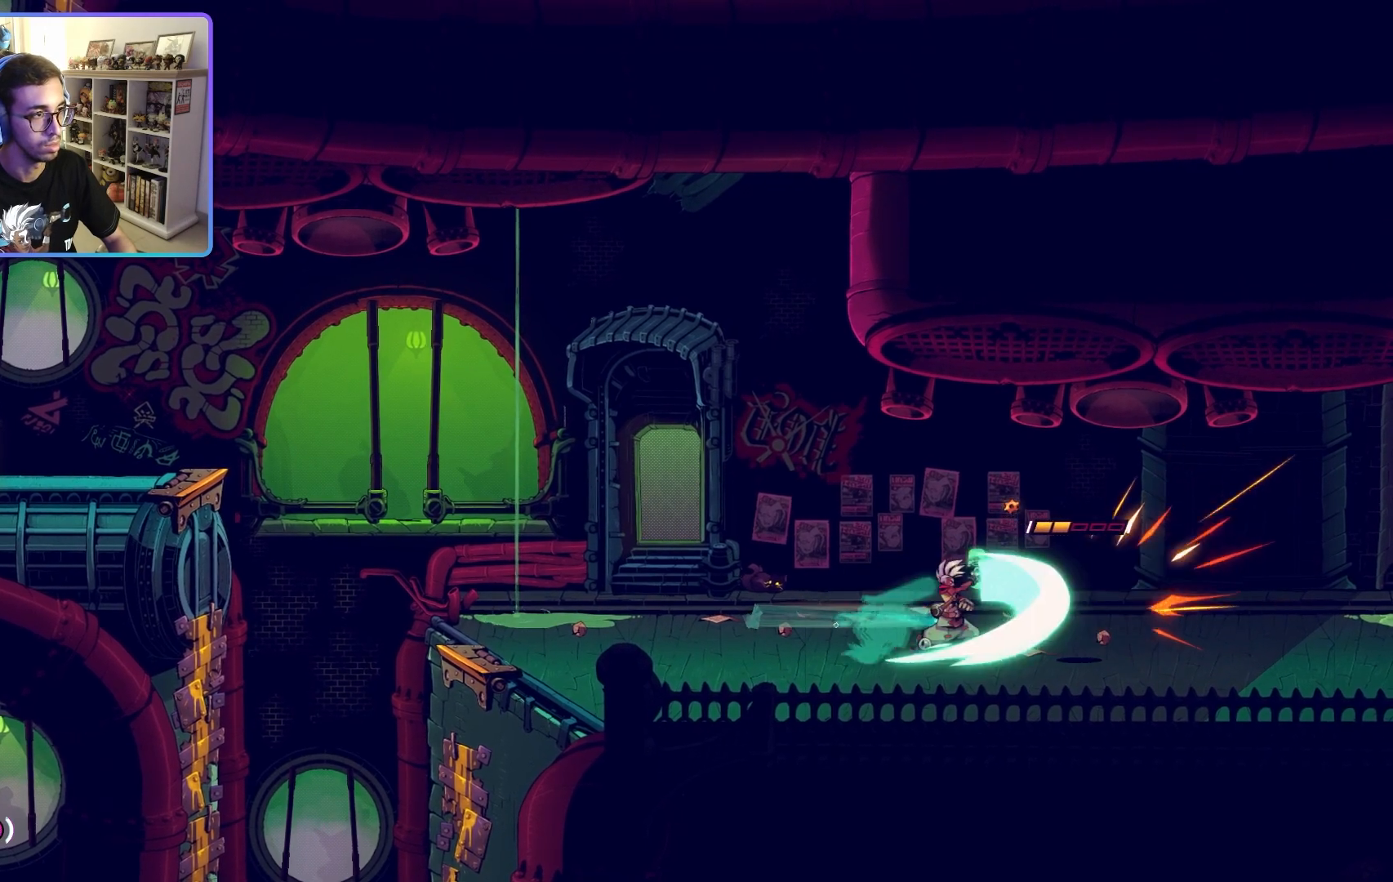
{"buttons": [], "left_stick": "right", "right_stick": "center", "events": [[33, "SQUARE", "up"], [267, "left_stick", "right"]]}
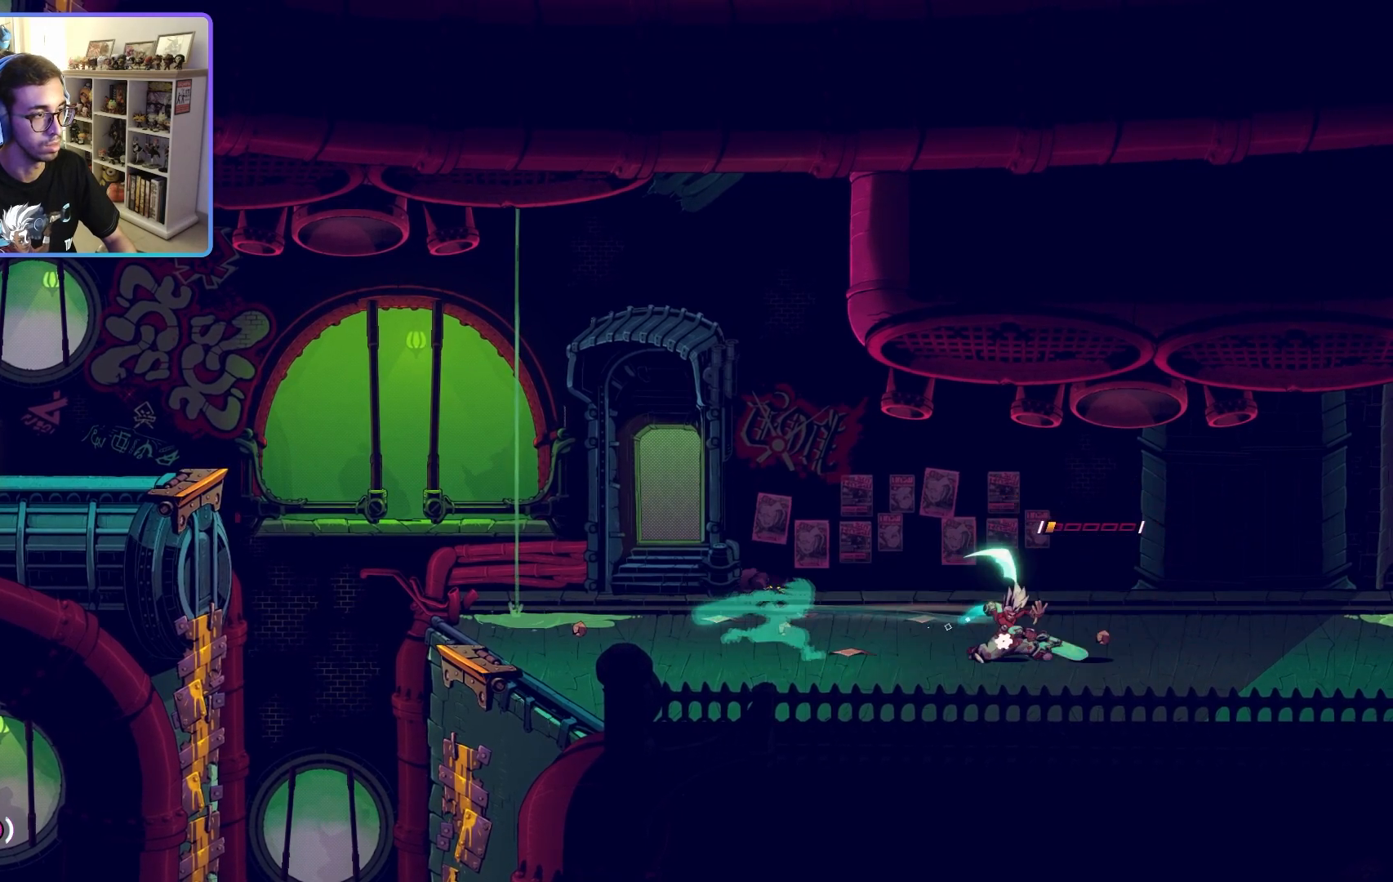
{"buttons": [], "left_stick": "right", "right_stick": "center", "events": []}
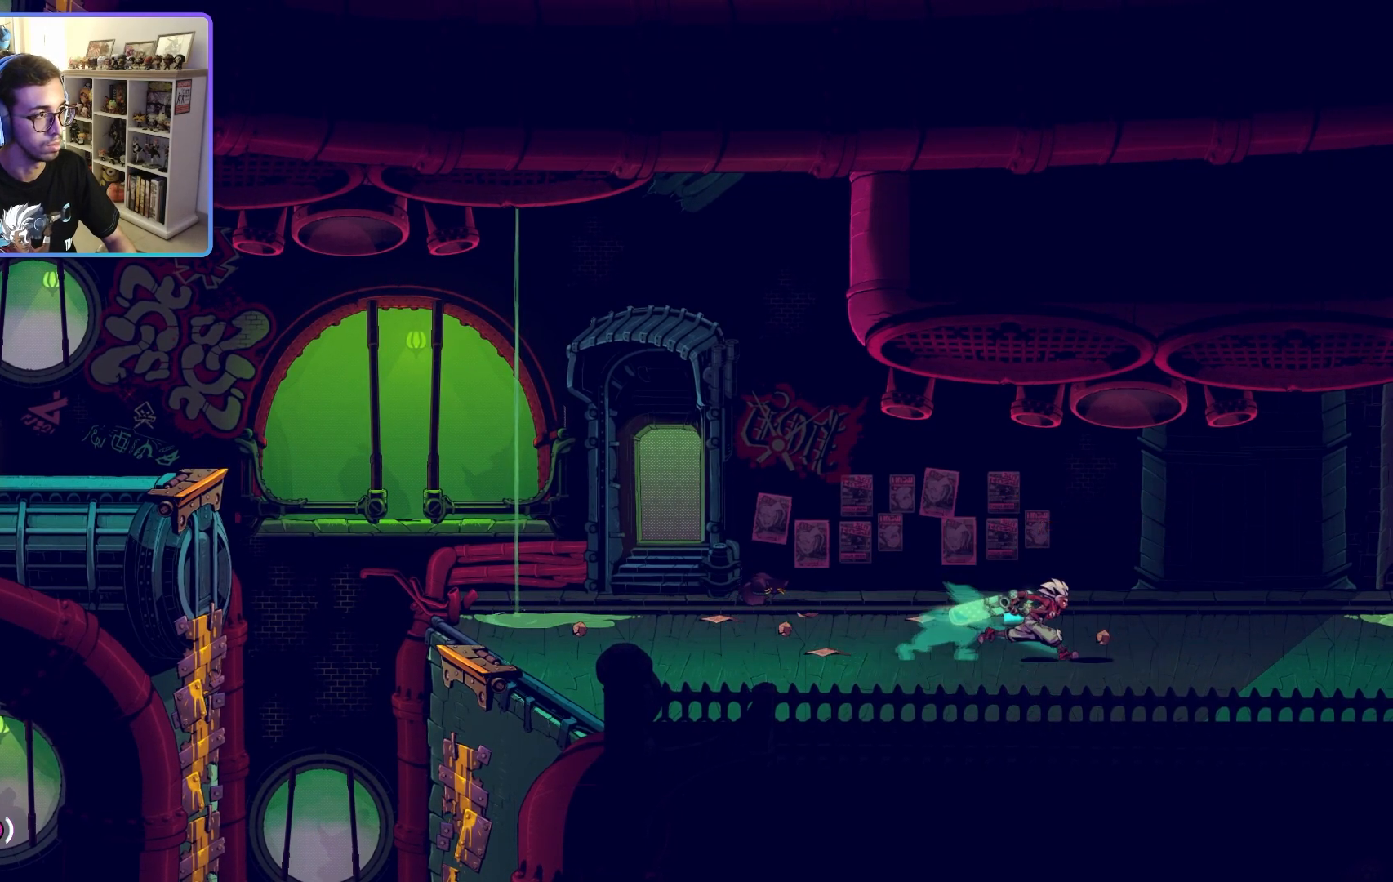
{"buttons": [], "left_stick": "center", "right_stick": "center", "events": [[417, "left_stick", "center"]]}
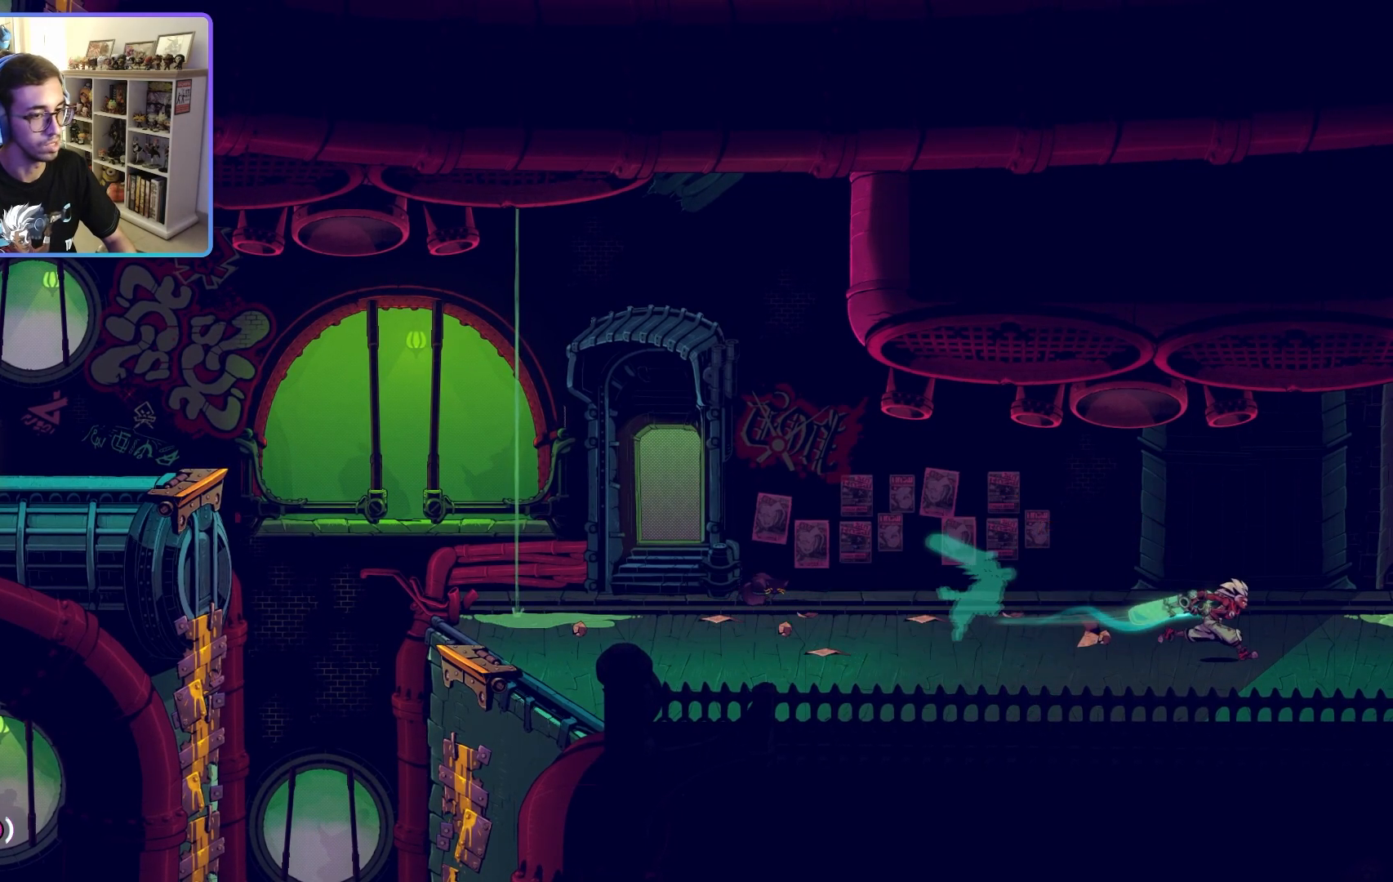
{"buttons": [], "left_stick": "right", "right_stick": "center", "events": [[133, "left_stick", "left"], [350, "left_stick", "center"], [500, "left_stick", "right"]]}
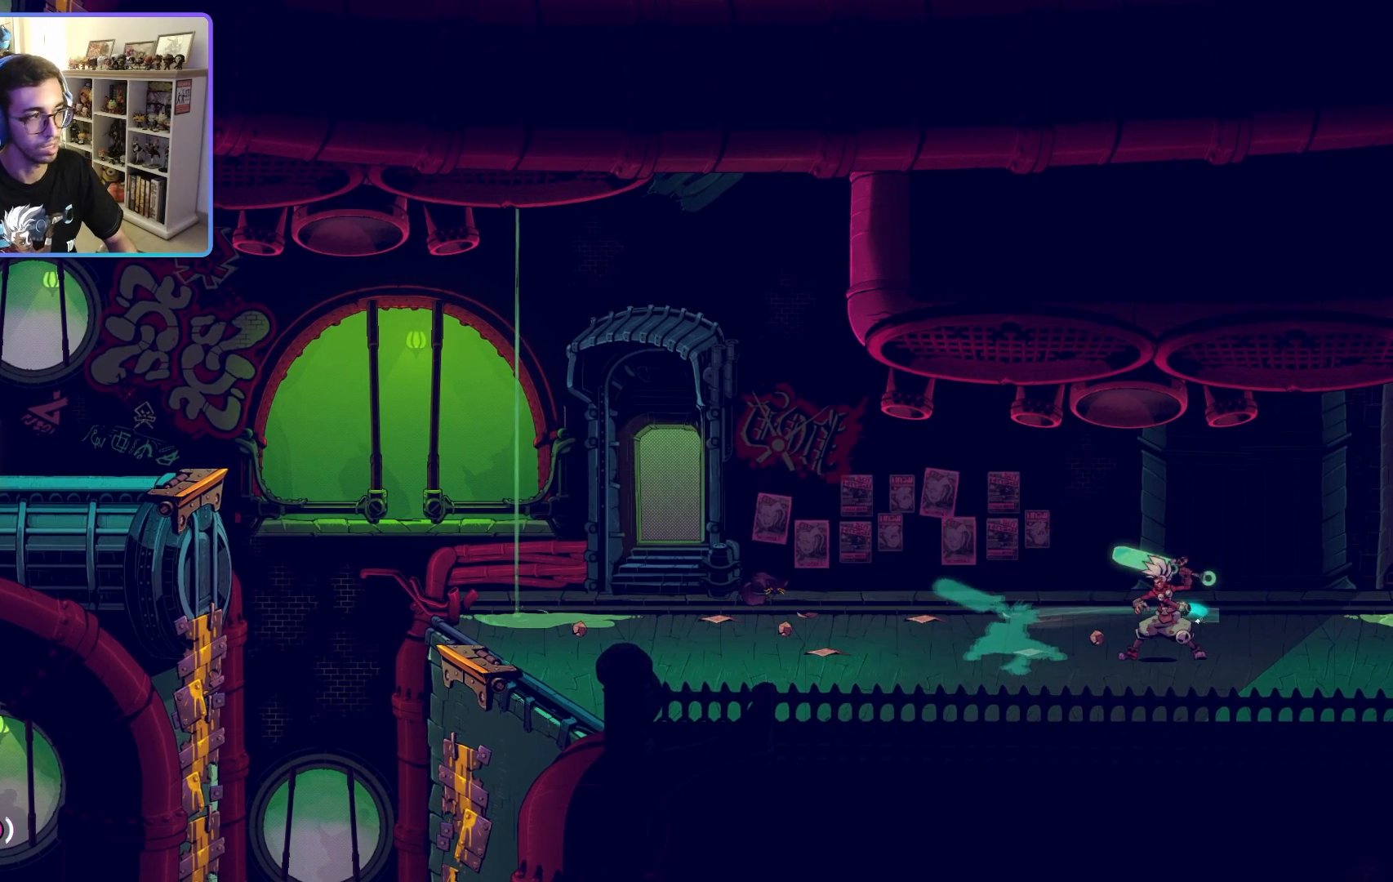
{"buttons": [], "left_stick": "left", "right_stick": "center", "events": [[233, "left_stick", "center"], [433, "left_stick", "left"]]}
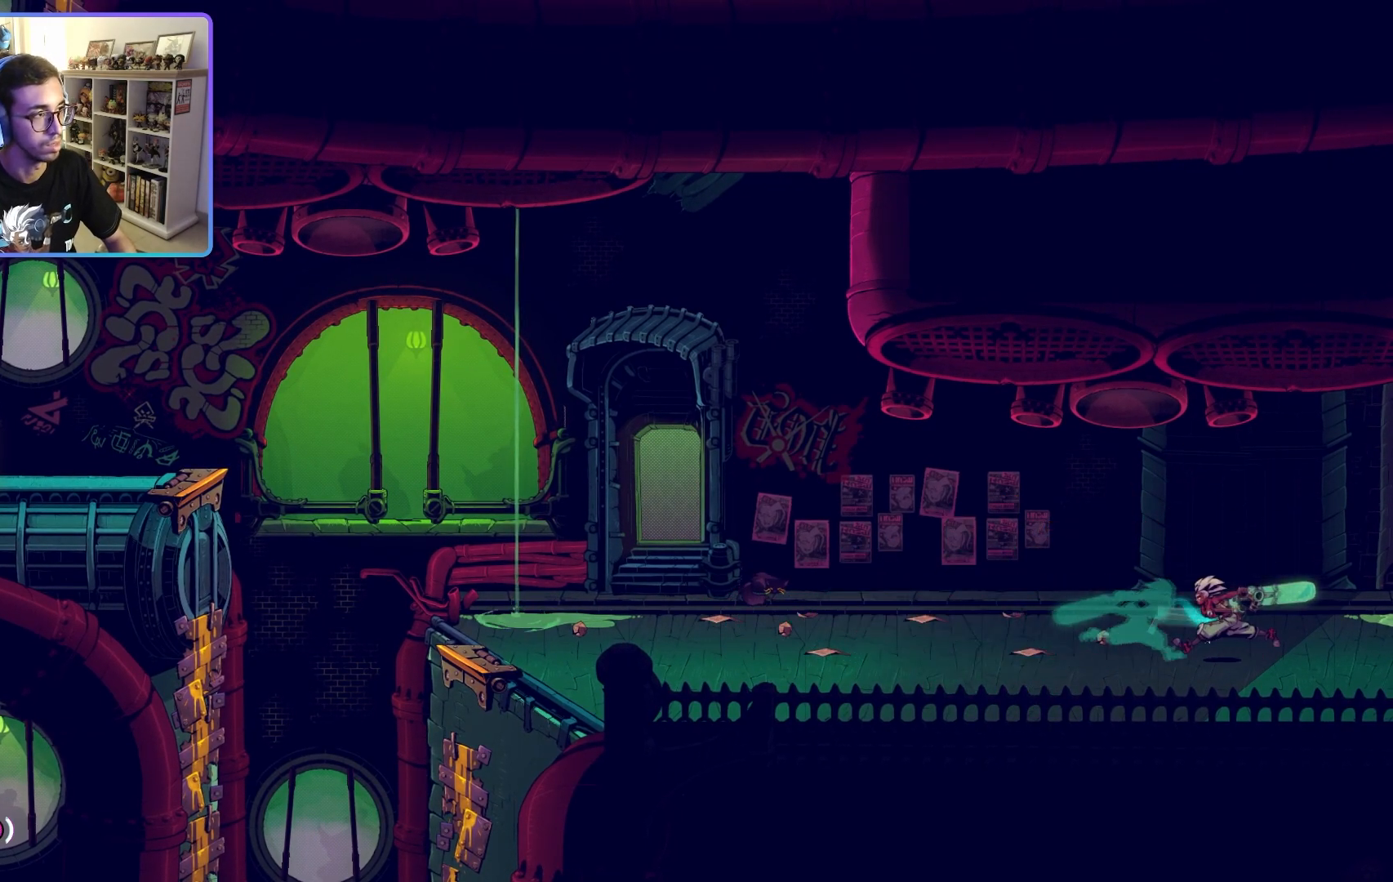
{"buttons": [], "left_stick": "left", "right_stick": "center", "events": []}
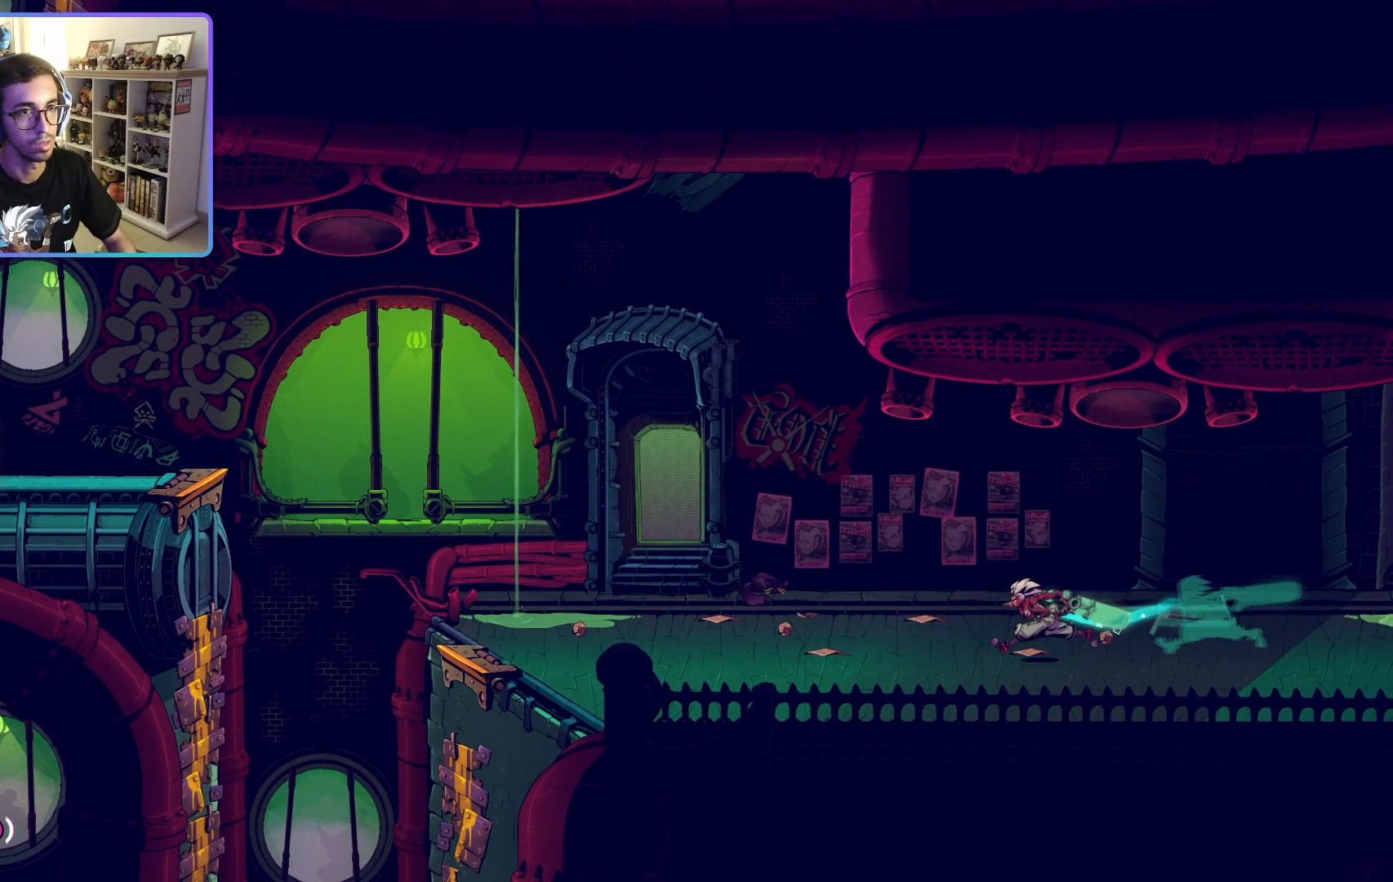
{"buttons": ["CROSS"], "left_stick": "up-left", "right_stick": "center", "events": [[200, "CROSS", "down"], [367, "left_stick", "up-left"]]}
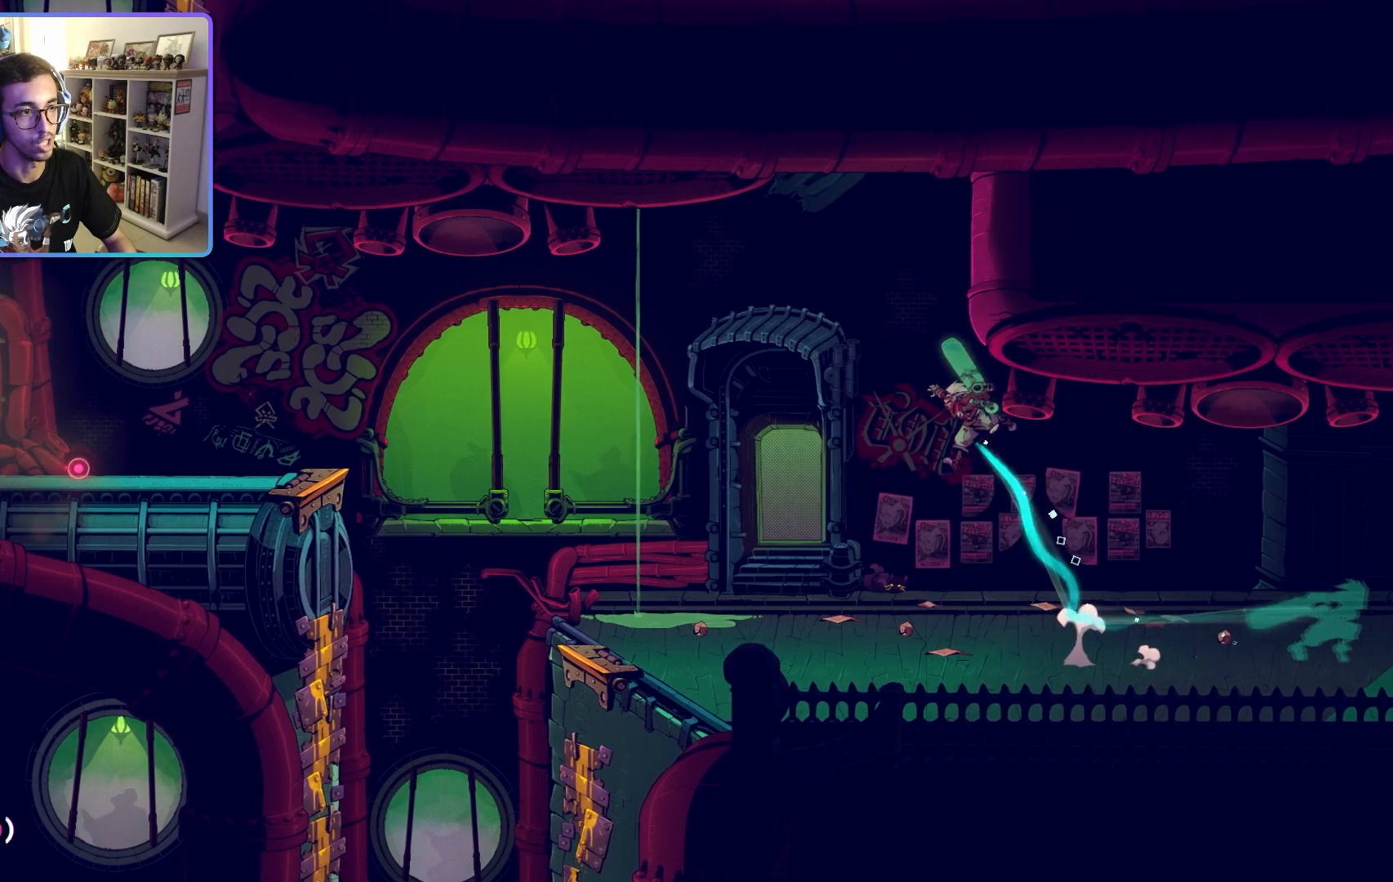
{"buttons": ["R1"], "left_stick": "center", "right_stick": "center", "events": [[33, "left_stick", "center"], [67, "CROSS", "up"], [267, "left_stick", "left"], [317, "R1", "down"], [500, "left_stick", "center"]]}
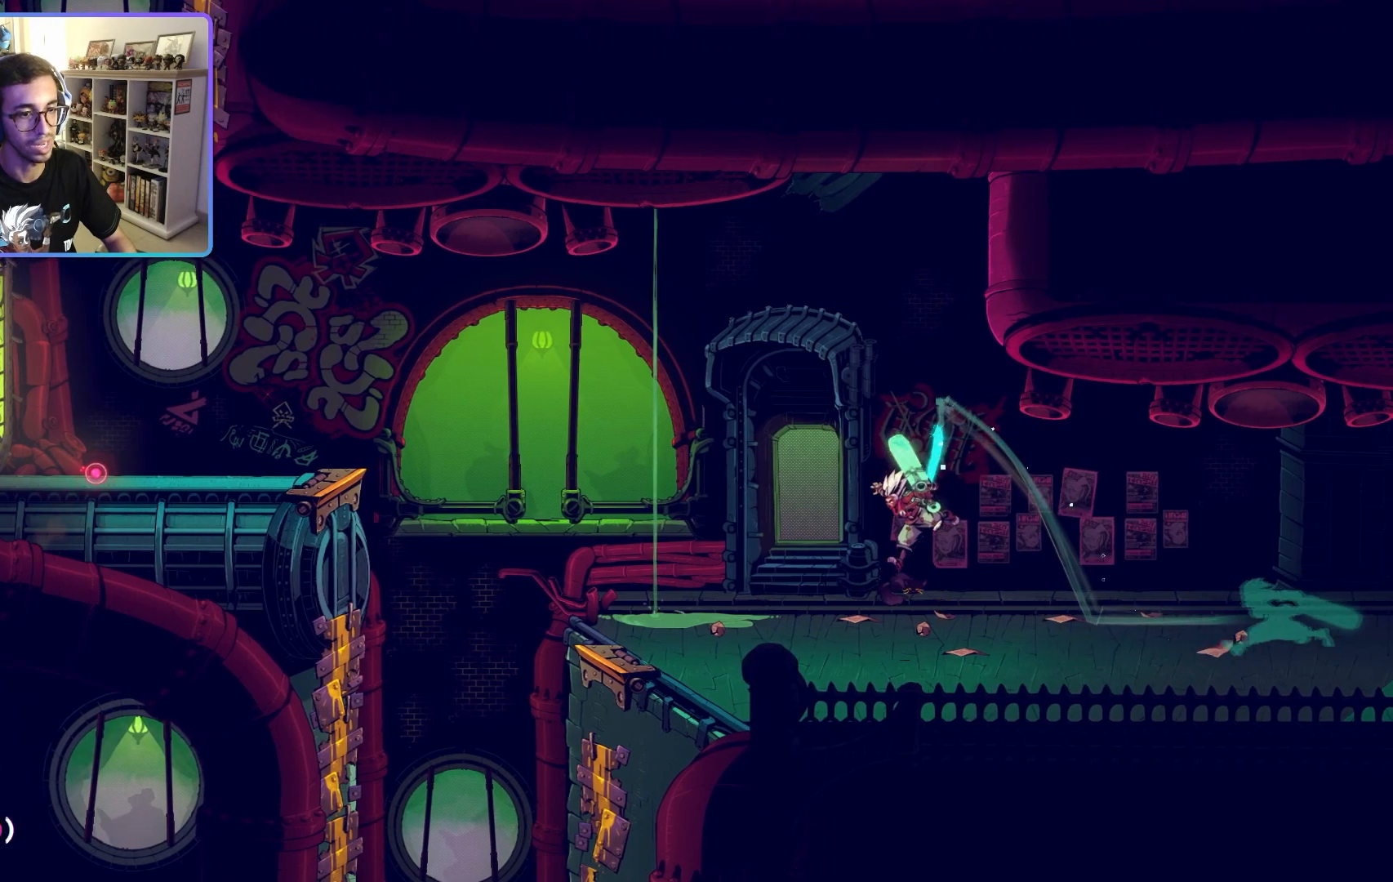
{"buttons": ["R1"], "left_stick": "center", "right_stick": "center", "events": []}
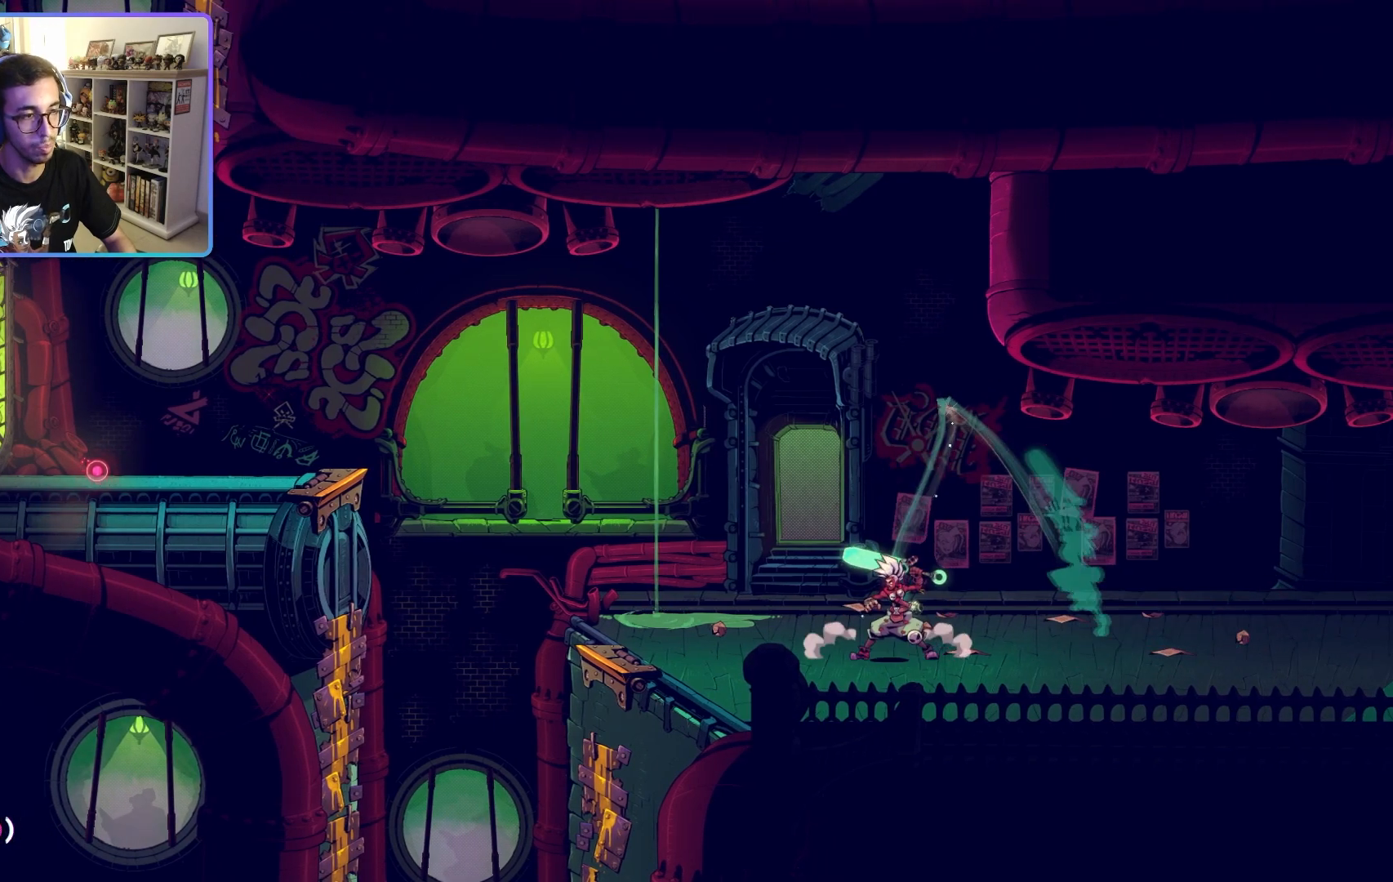
{"buttons": ["R1"], "left_stick": "center", "right_stick": "center", "events": []}
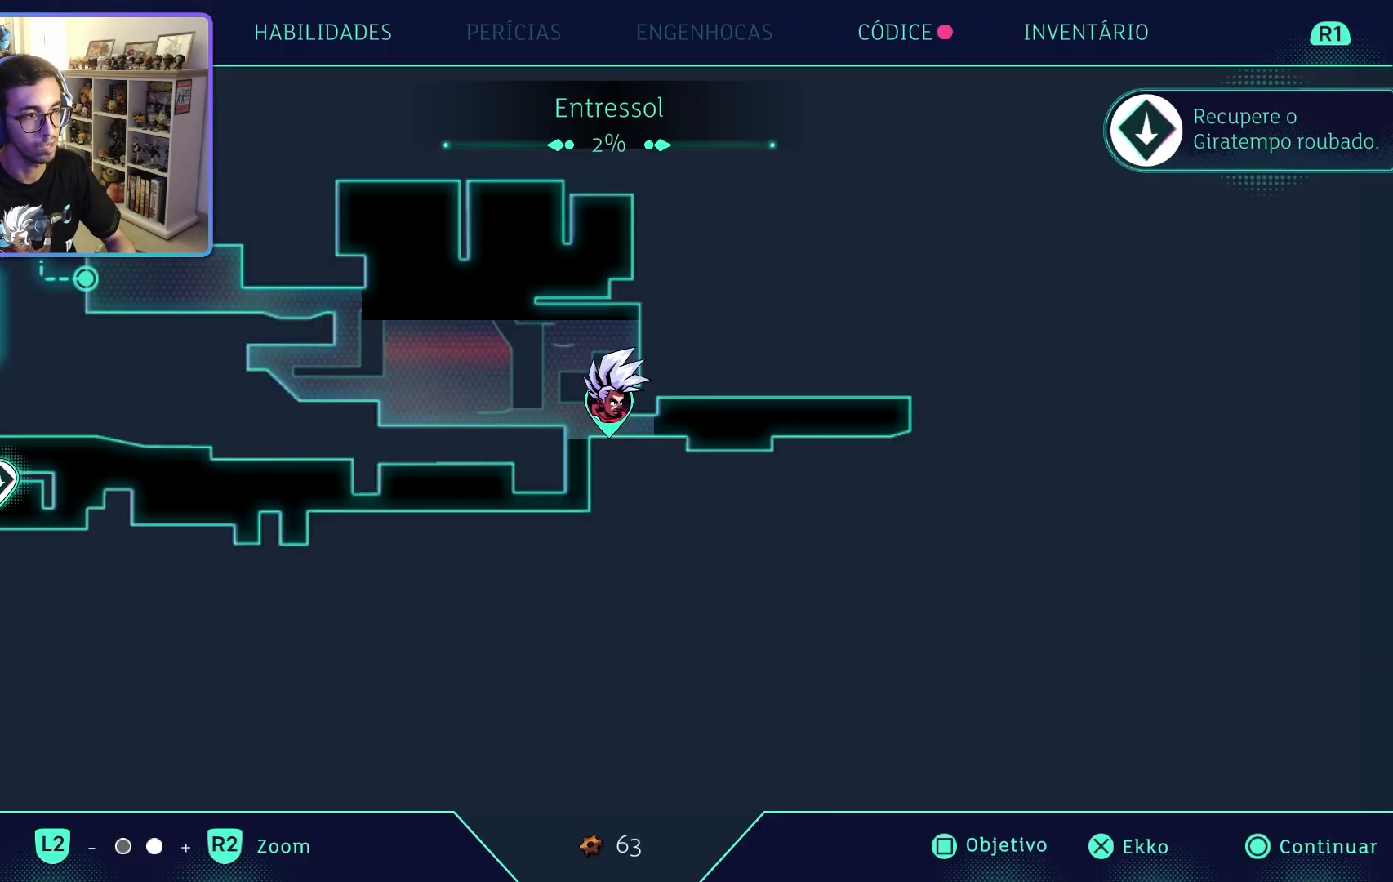
{"buttons": ["R1"], "left_stick": "center", "right_stick": "center", "events": []}
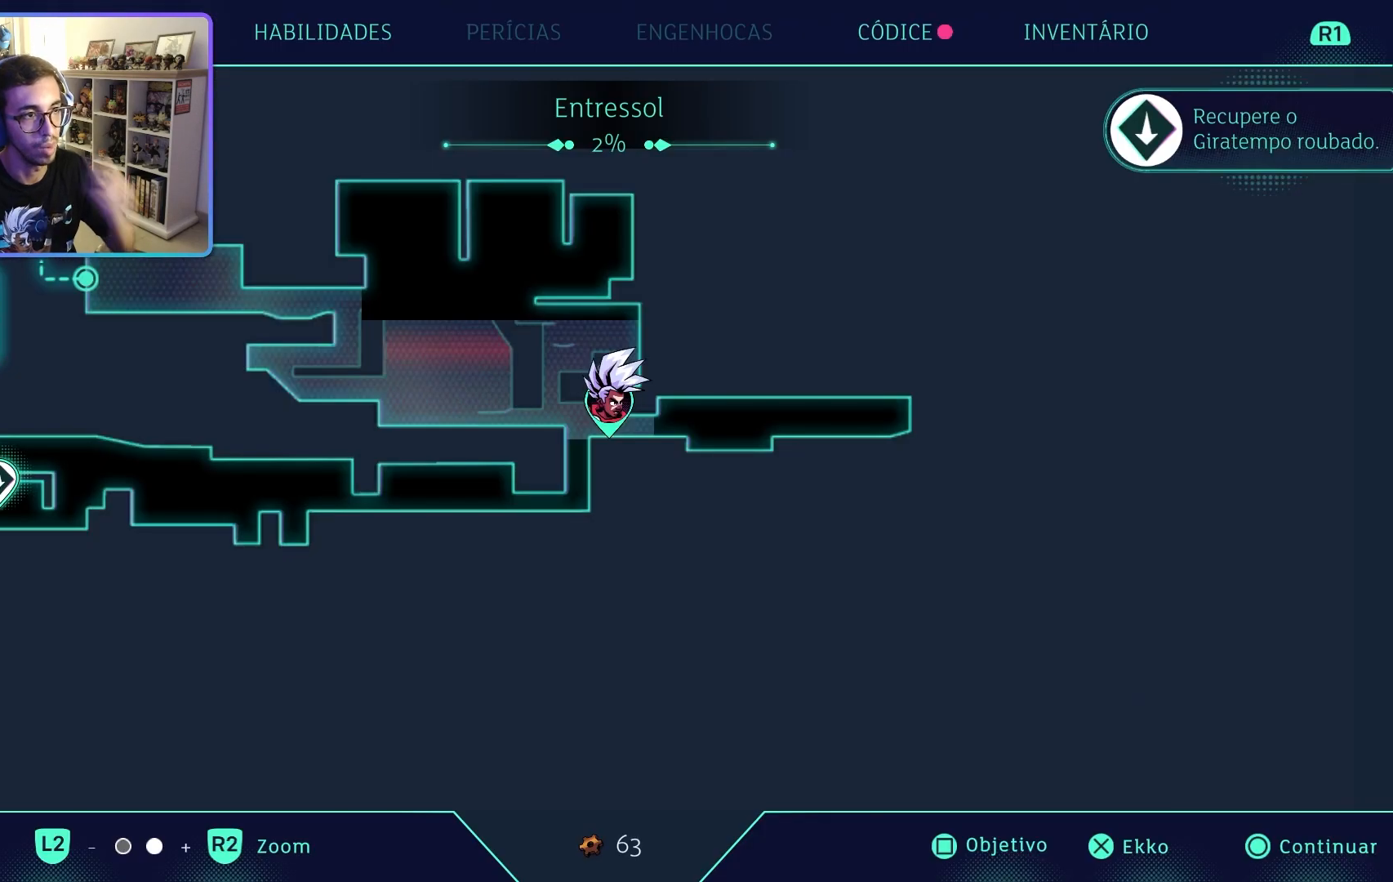
{"buttons": ["R1"], "left_stick": "center", "right_stick": "center", "events": []}
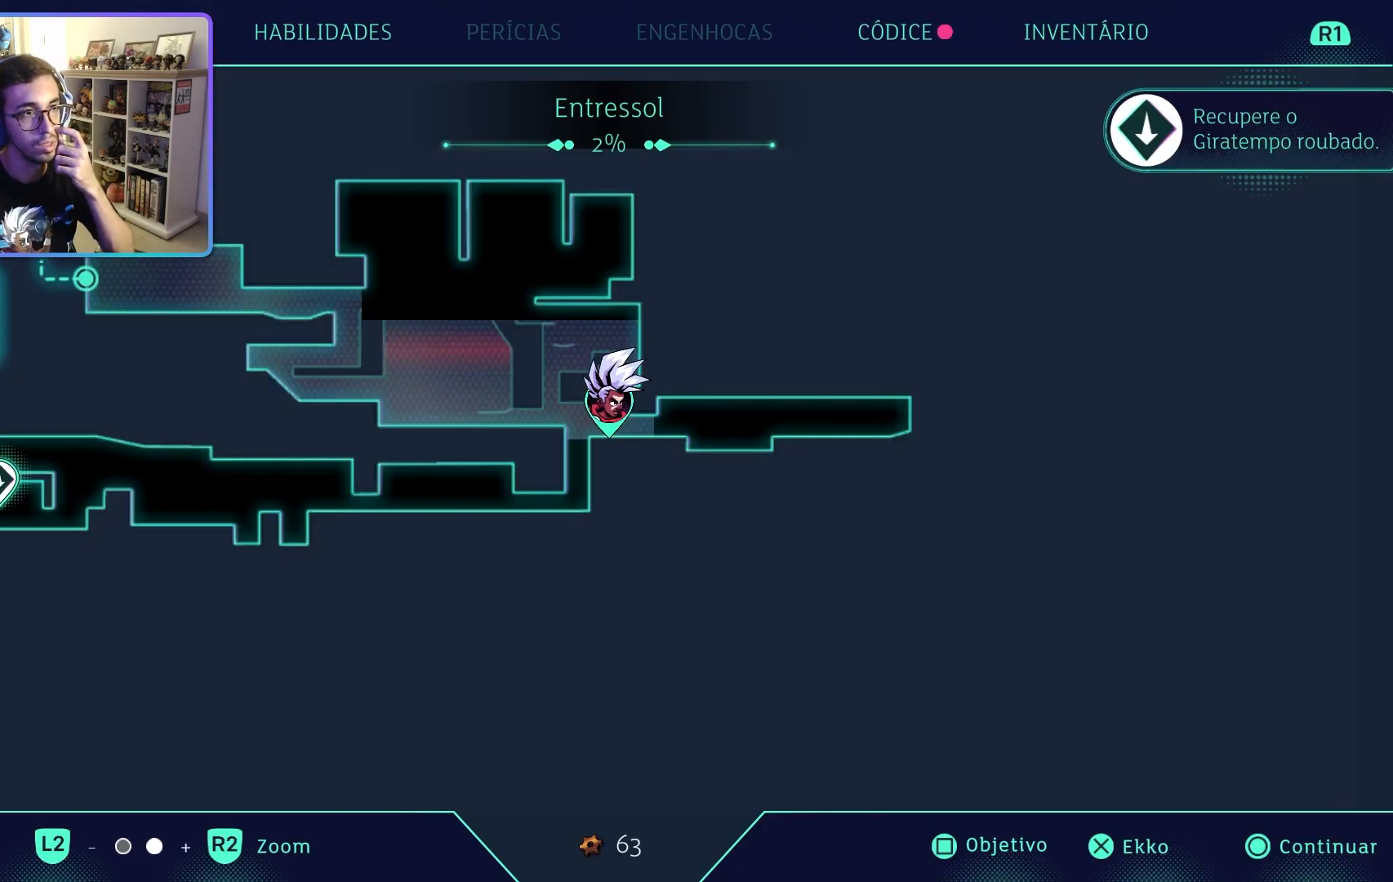
{"buttons": ["R1"], "left_stick": "center", "right_stick": "center", "events": []}
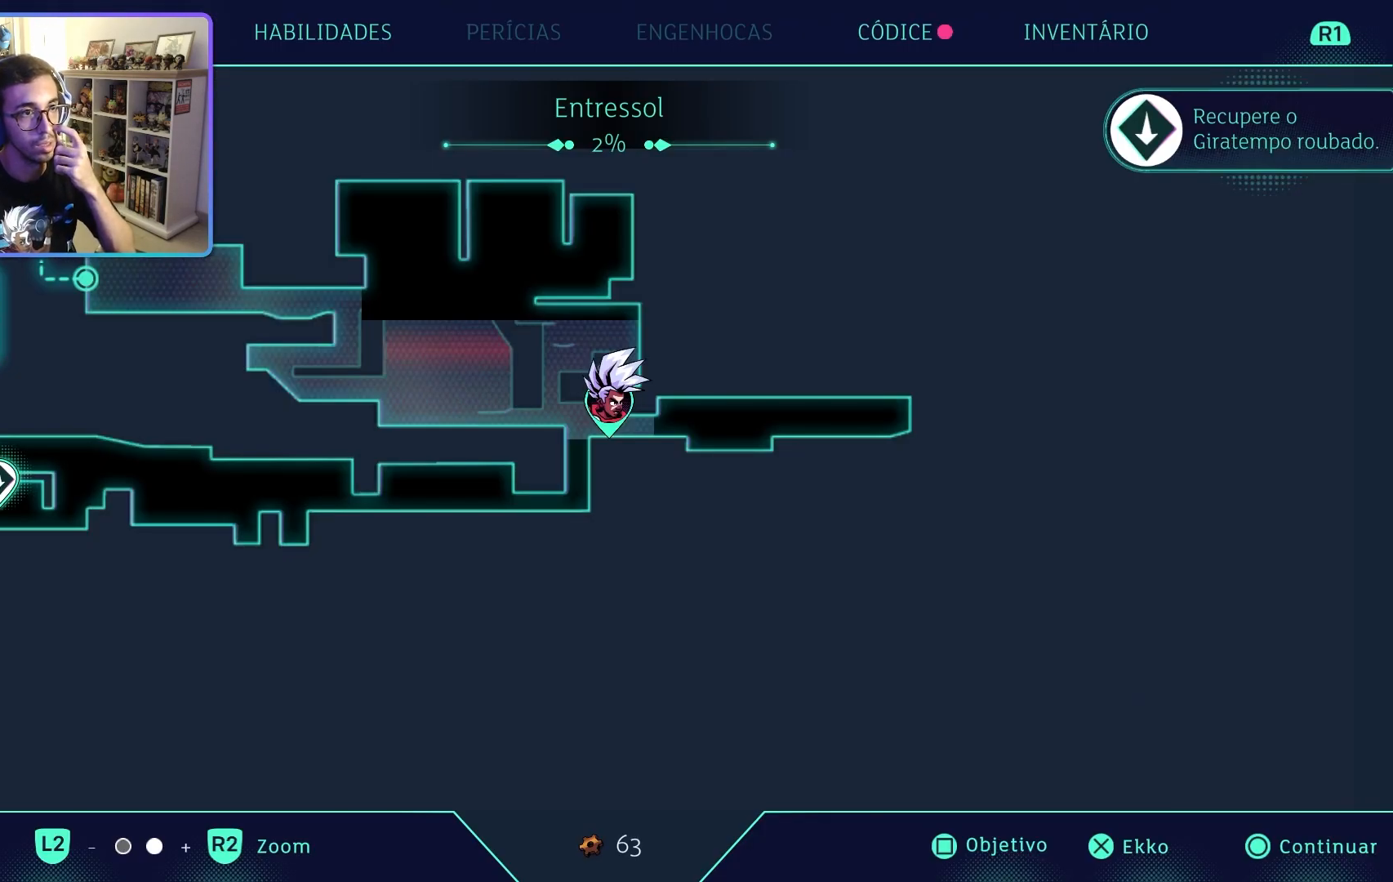
{"buttons": ["R1"], "left_stick": "center", "right_stick": "center", "events": []}
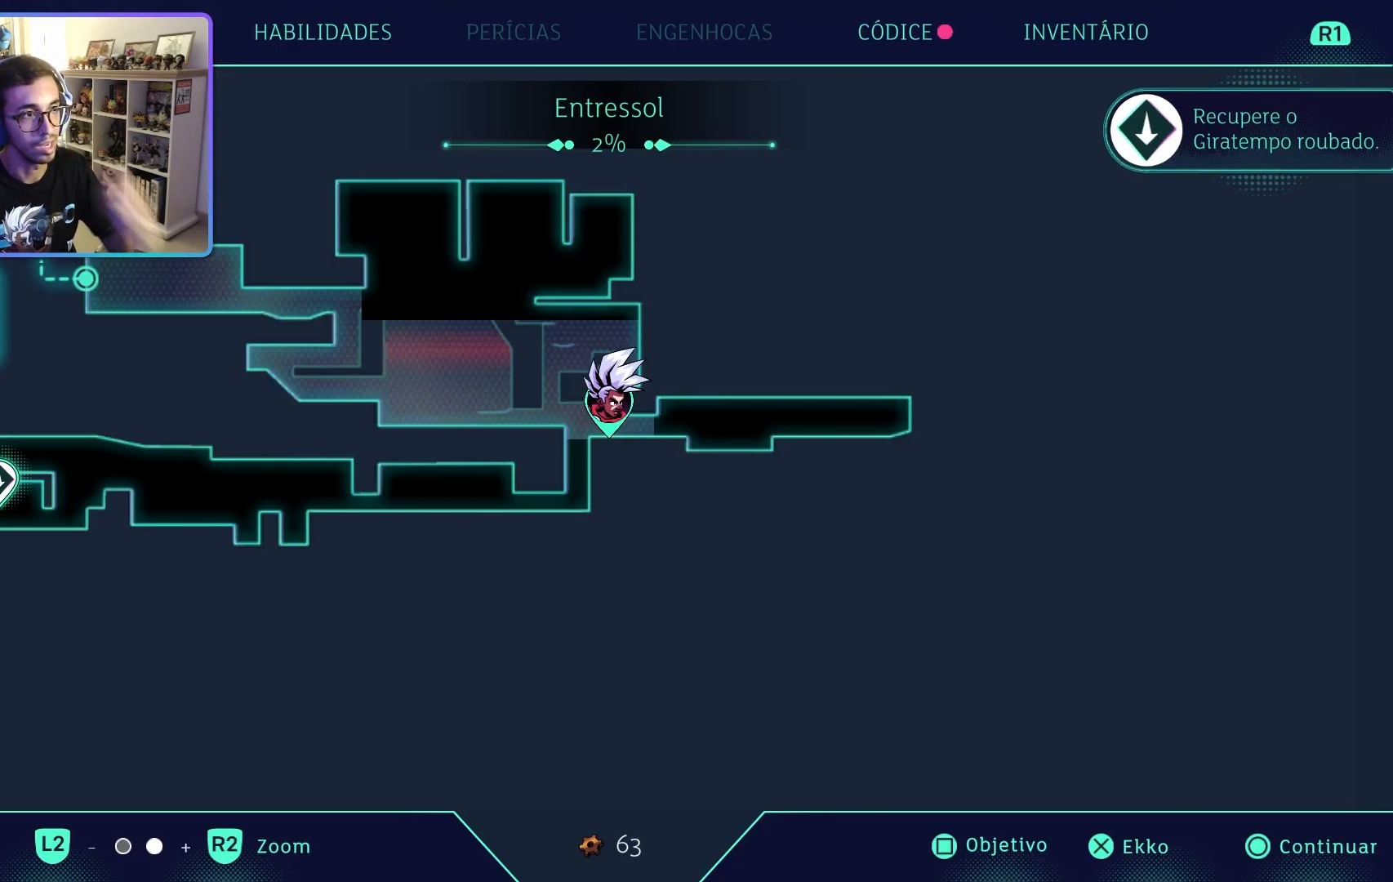
{"buttons": ["R1"], "left_stick": "center", "right_stick": "center", "events": []}
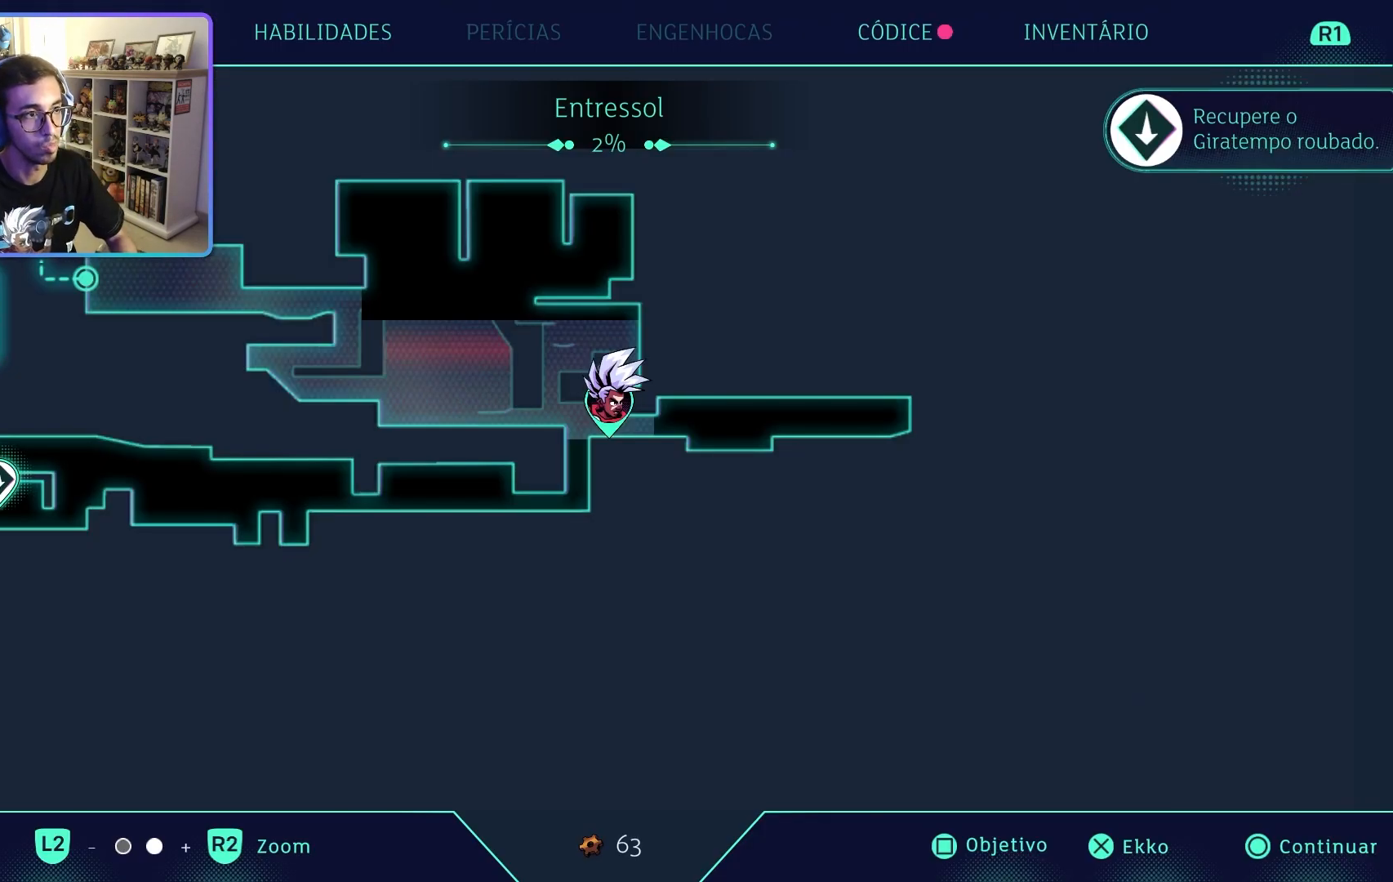
{"buttons": ["R1"], "left_stick": "center", "right_stick": "center", "events": []}
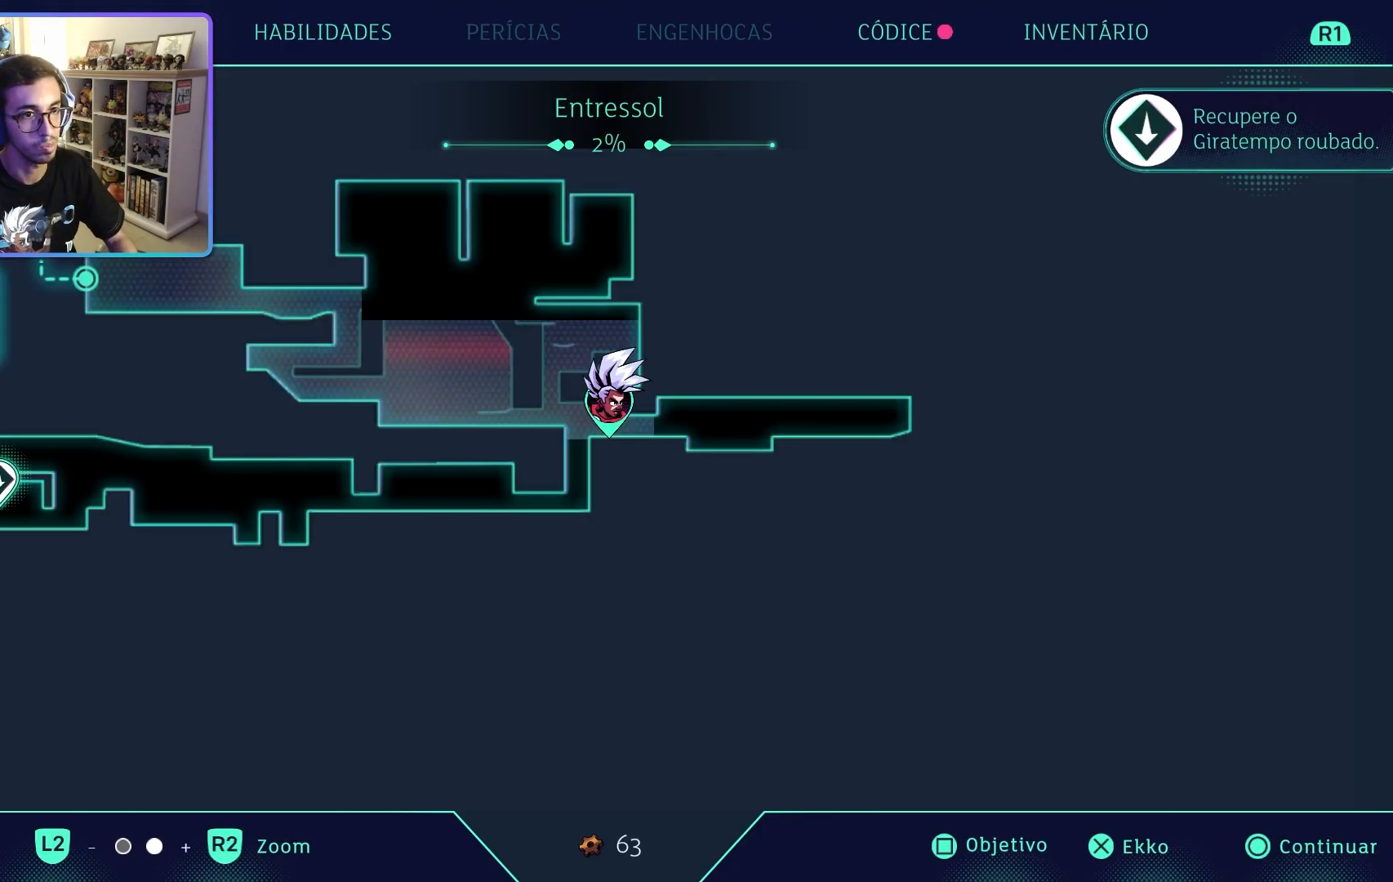
{"buttons": ["R1"], "left_stick": "center", "right_stick": "center", "events": []}
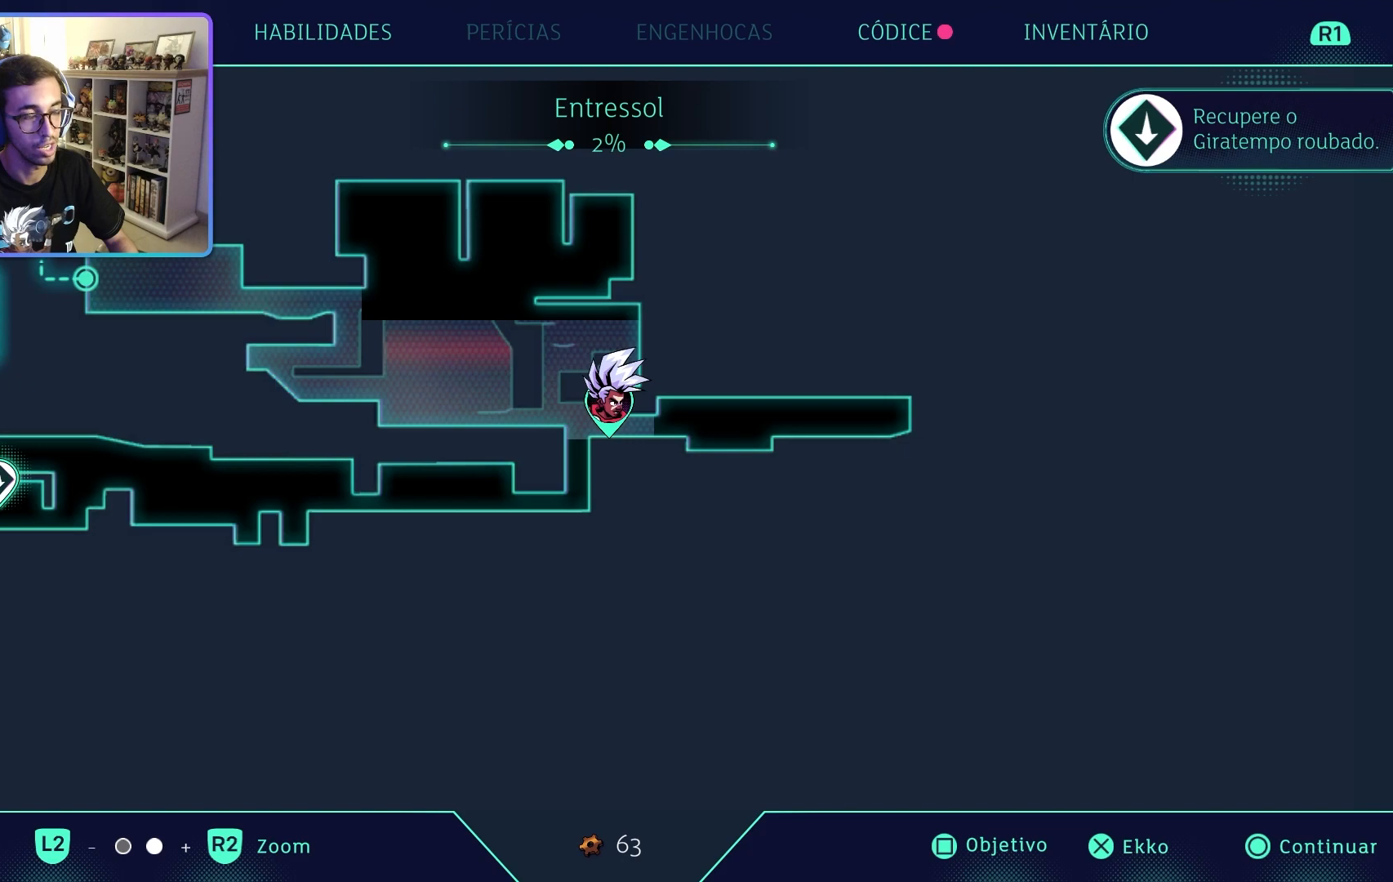
{"buttons": ["R1"], "left_stick": "center", "right_stick": "center", "events": []}
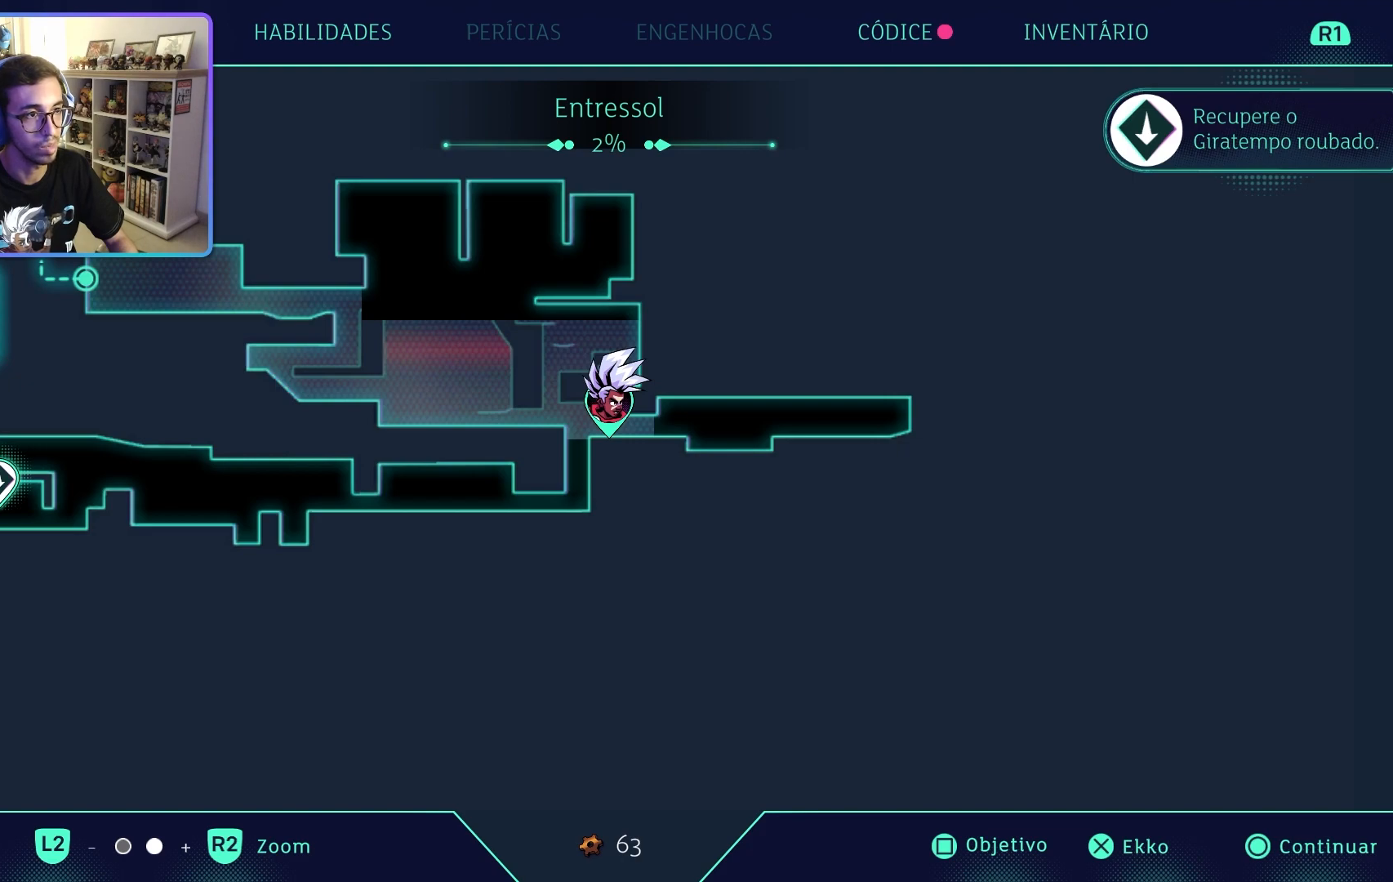
{"buttons": [], "left_stick": "left", "right_stick": "center", "events": [[333, "left_stick", "up-left"], [350, "R1", "up"], [417, "left_stick", "left"]]}
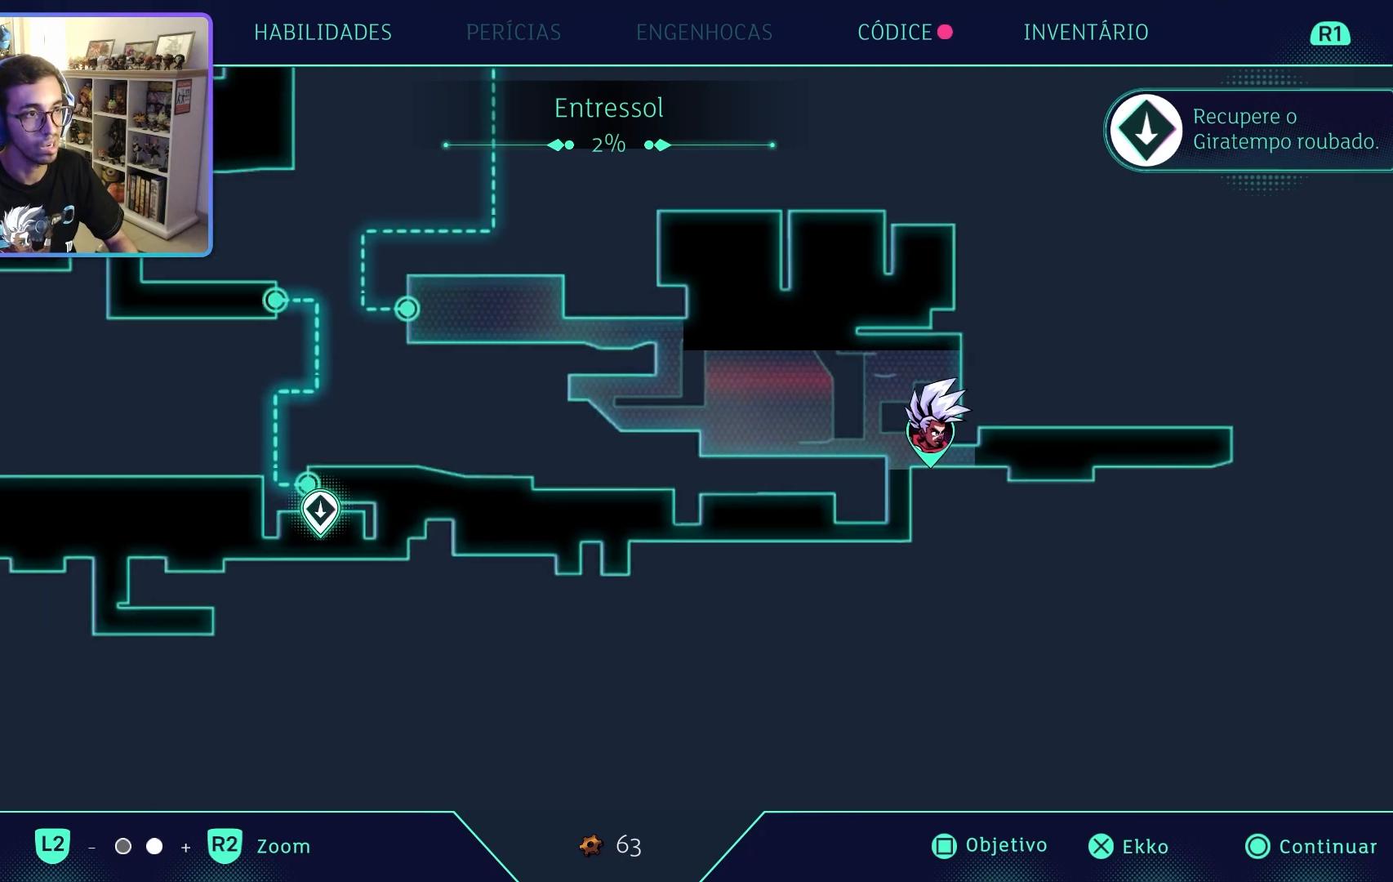
{"buttons": [], "left_stick": "center", "right_stick": "center", "events": [[17, "left_stick", "center"], [183, "left_stick", "right"], [367, "left_stick", "center"]]}
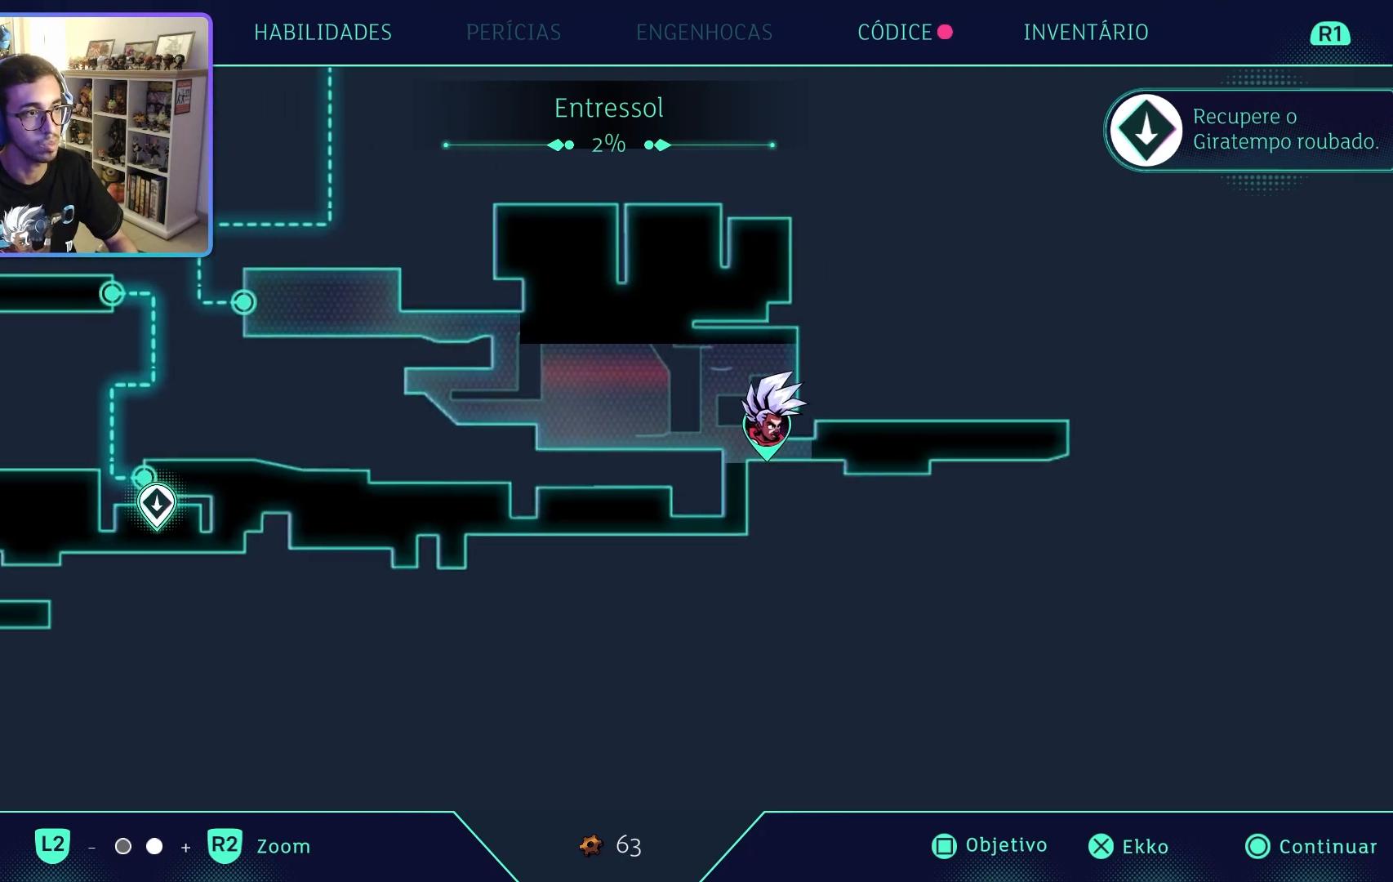
{"buttons": ["R1"], "left_stick": "right", "right_stick": "center", "events": [[167, "CIRCLE", "down"], [267, "CIRCLE", "up"], [283, "R1", "down"], [433, "left_stick", "right"]]}
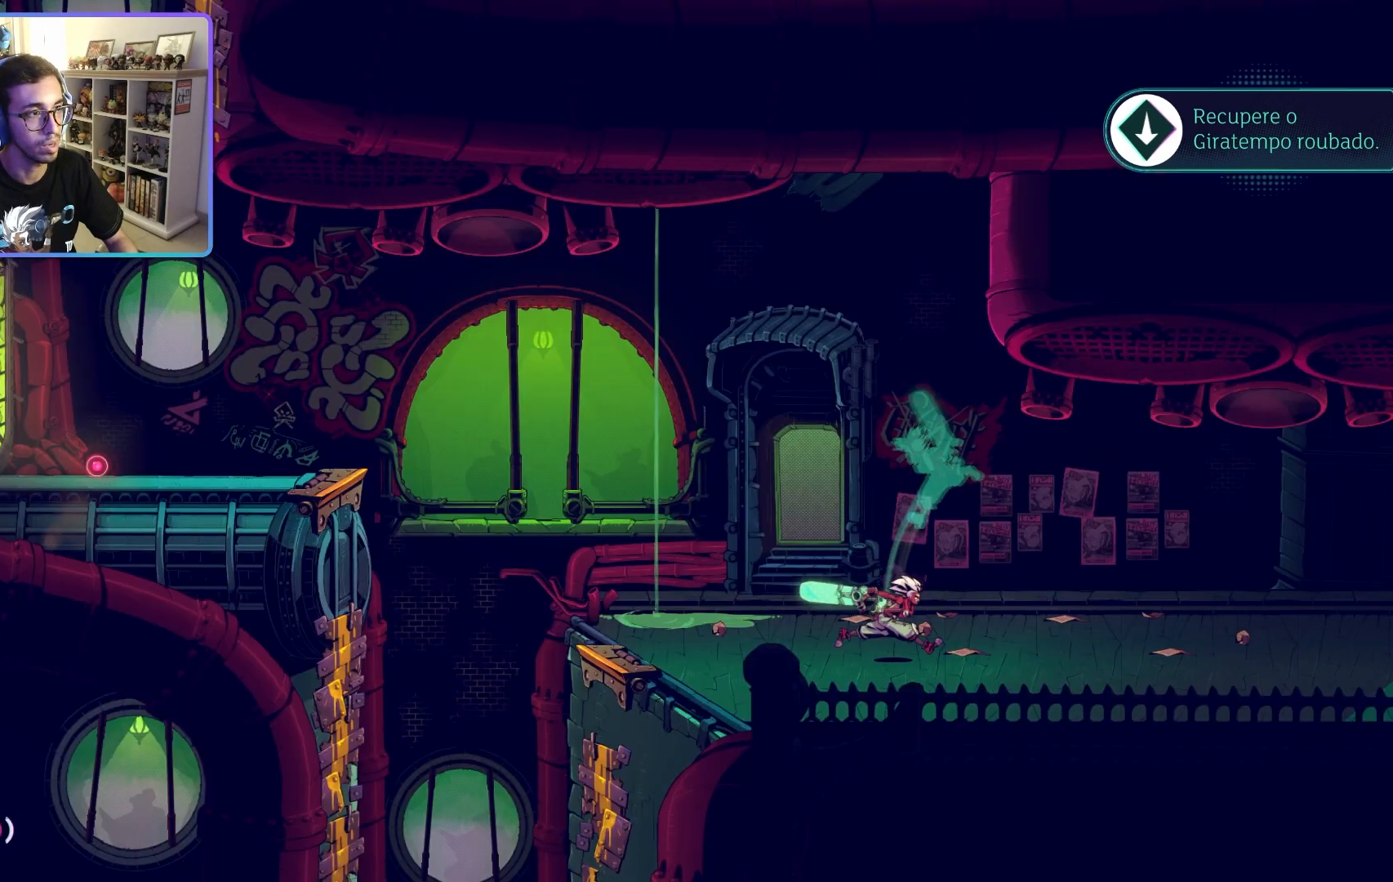
{"buttons": [], "left_stick": "right", "right_stick": "center", "events": [[450, "R1", "up"]]}
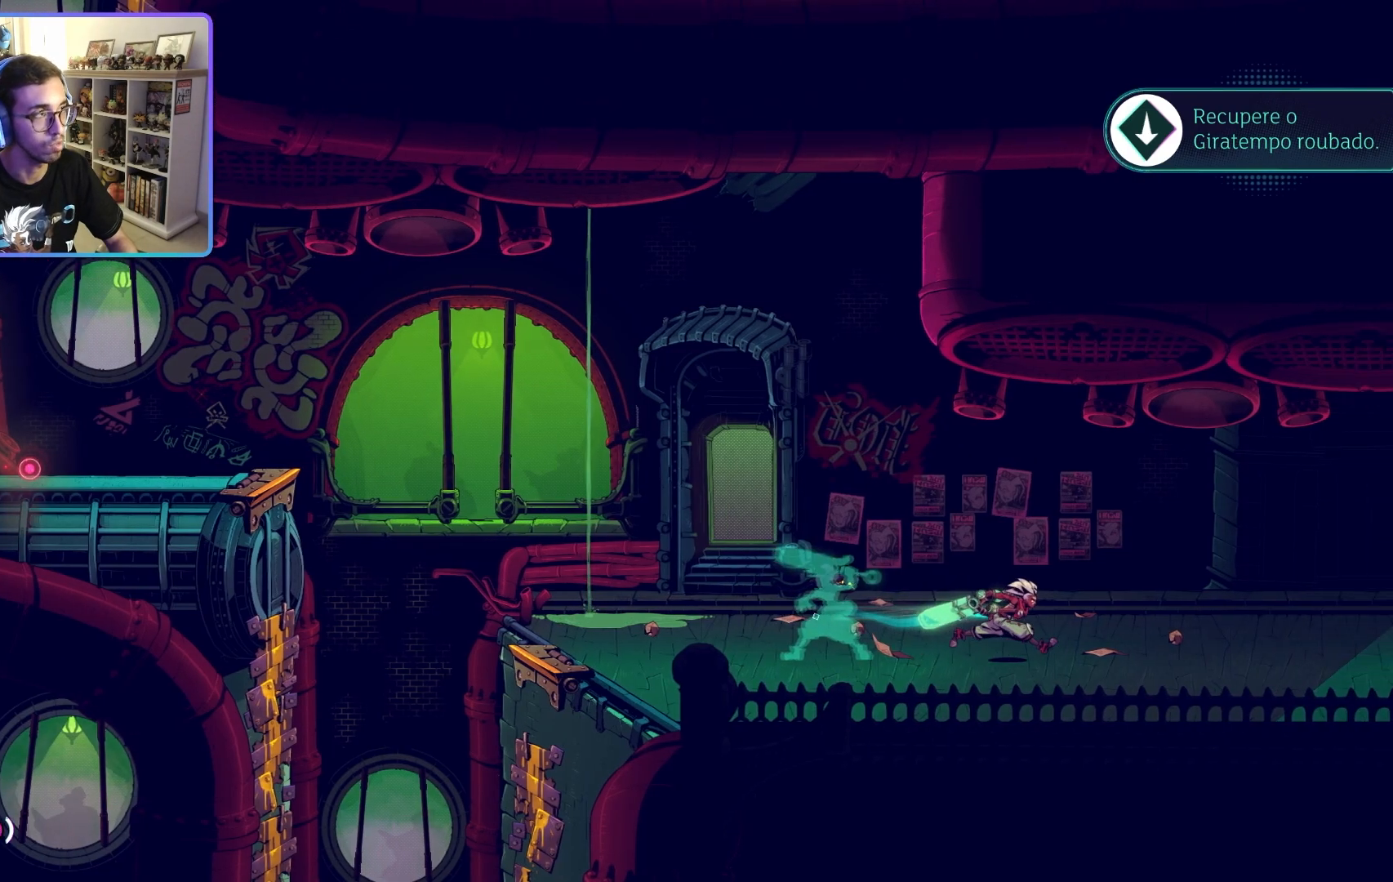
{"buttons": [], "left_stick": "right", "right_stick": "center", "events": [[33, "L1", "down"], [83, "L1", "up"]]}
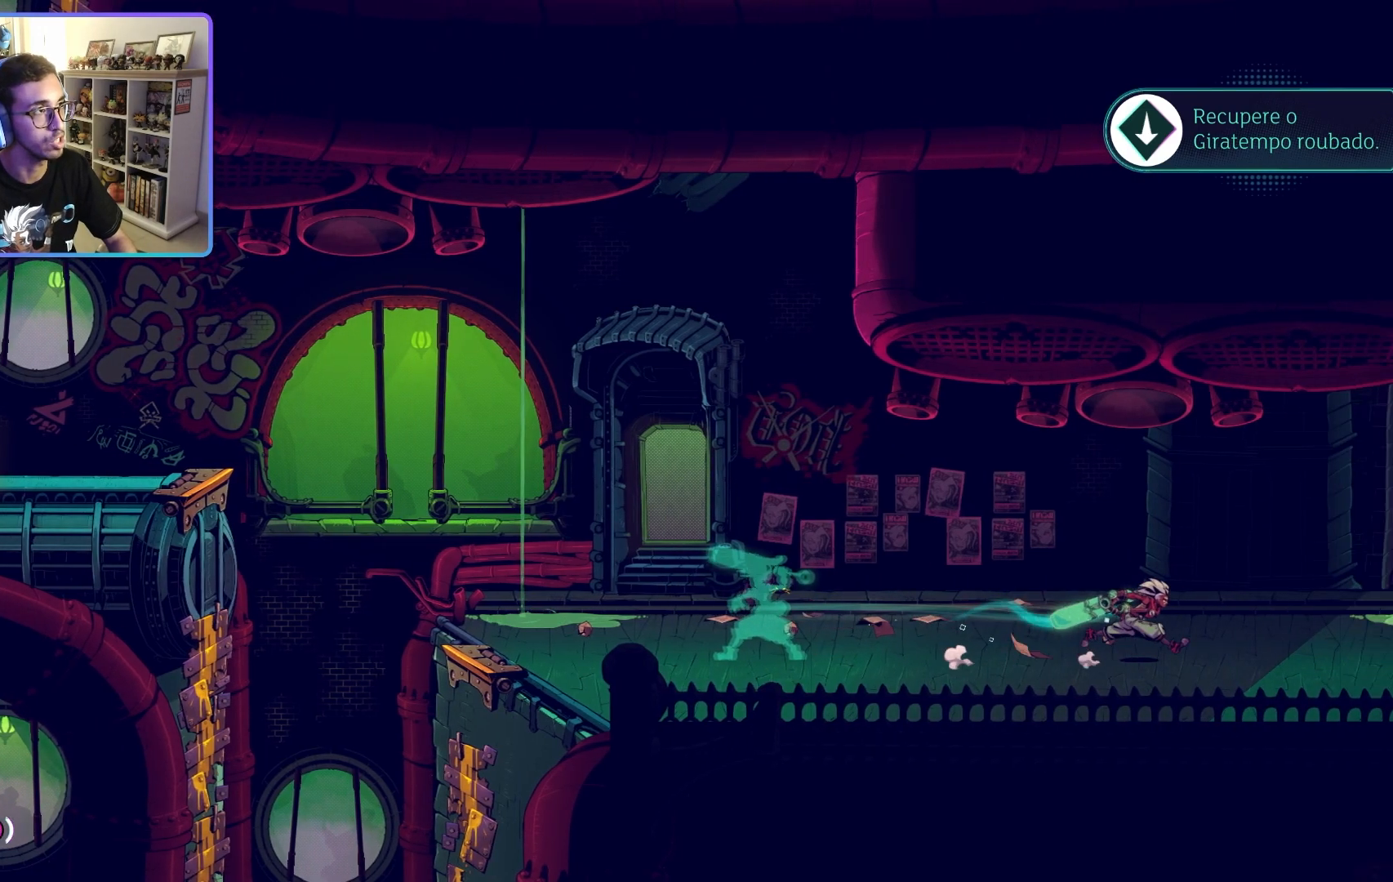
{"buttons": [], "left_stick": "right", "right_stick": "center", "events": []}
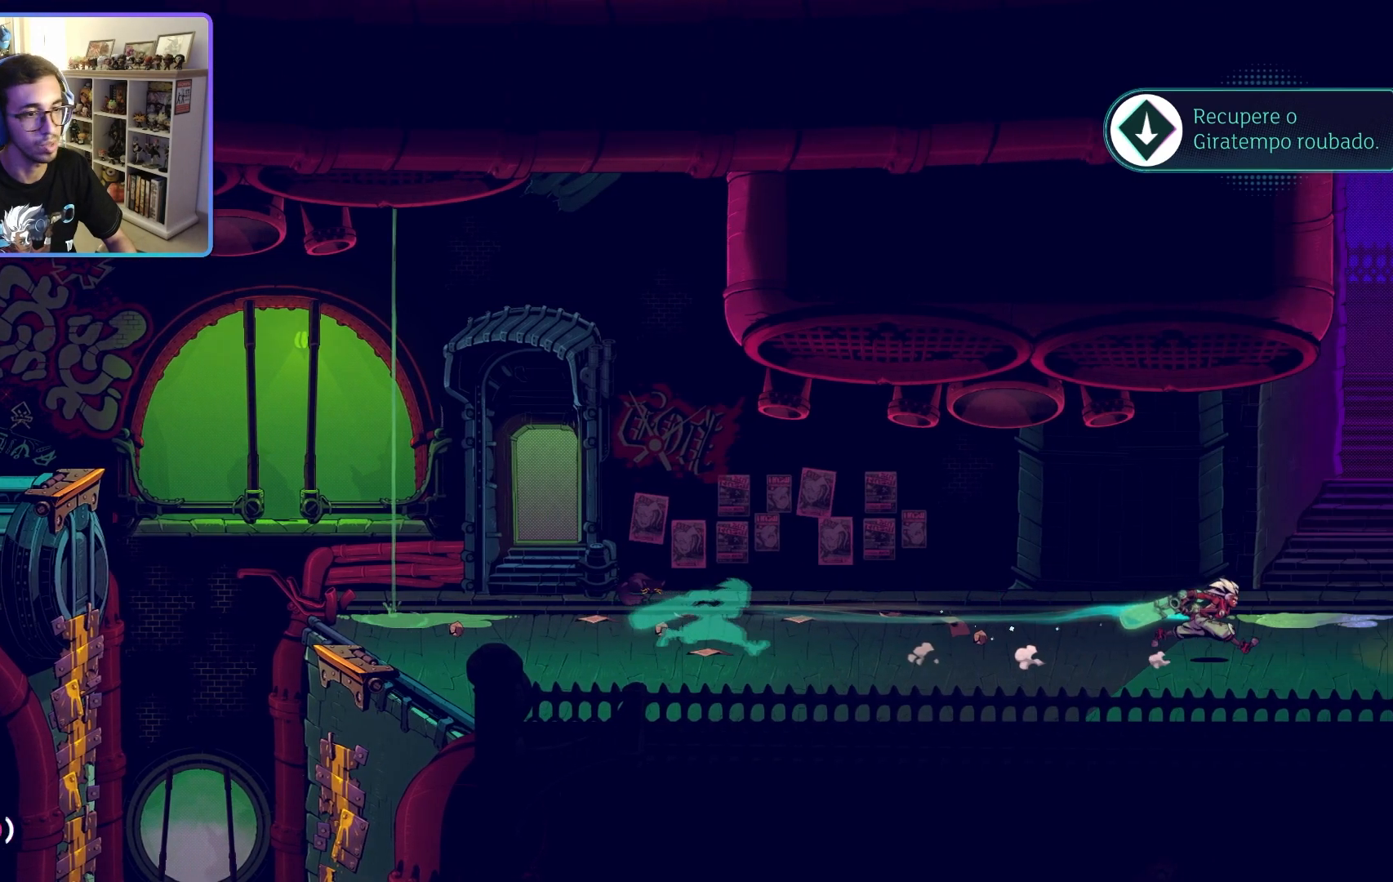
{"buttons": [], "left_stick": "right", "right_stick": "center", "events": []}
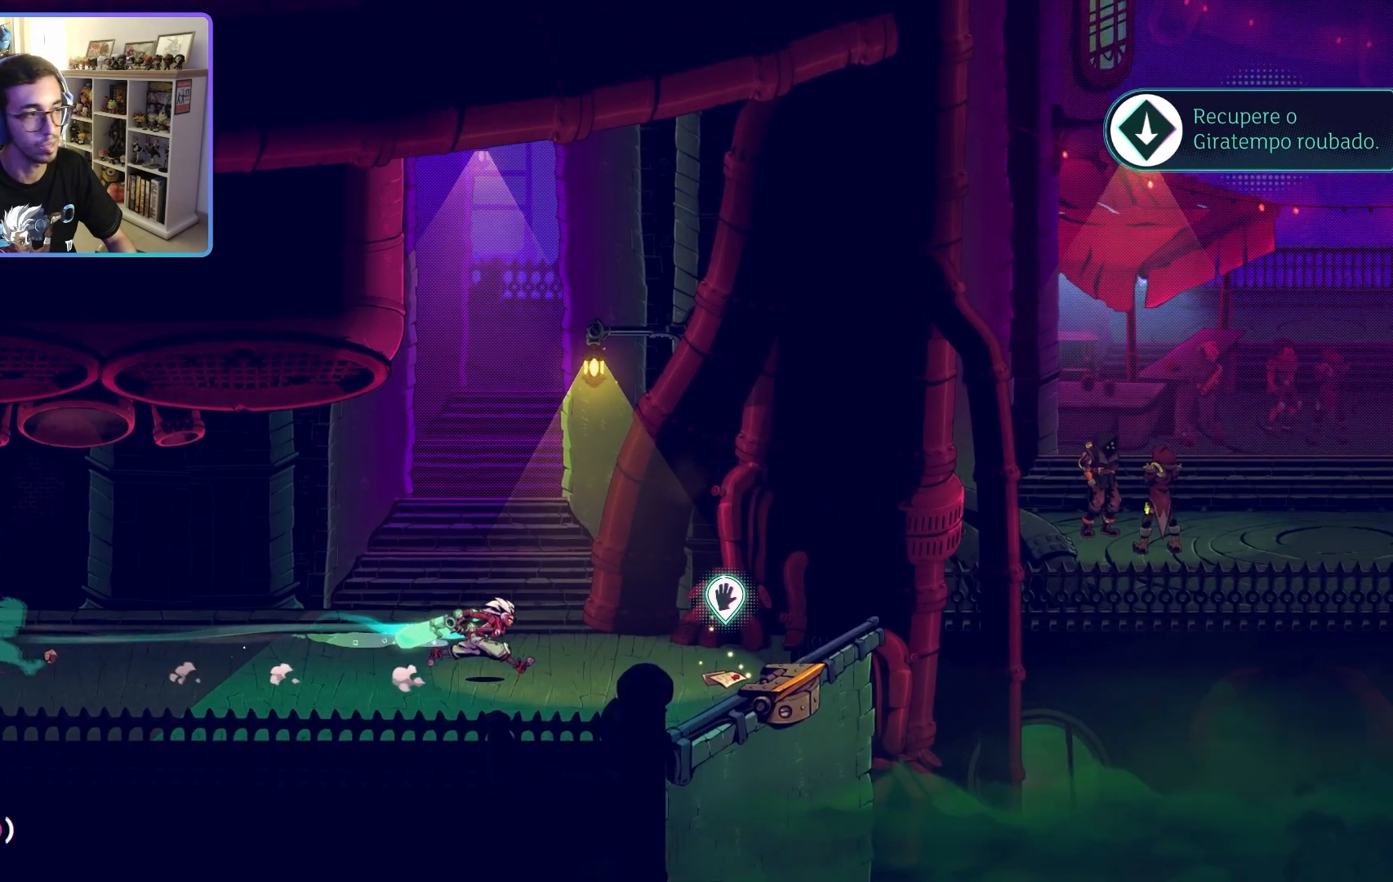
{"buttons": [], "left_stick": "center", "right_stick": "center", "events": [[217, "left_stick", "center"]]}